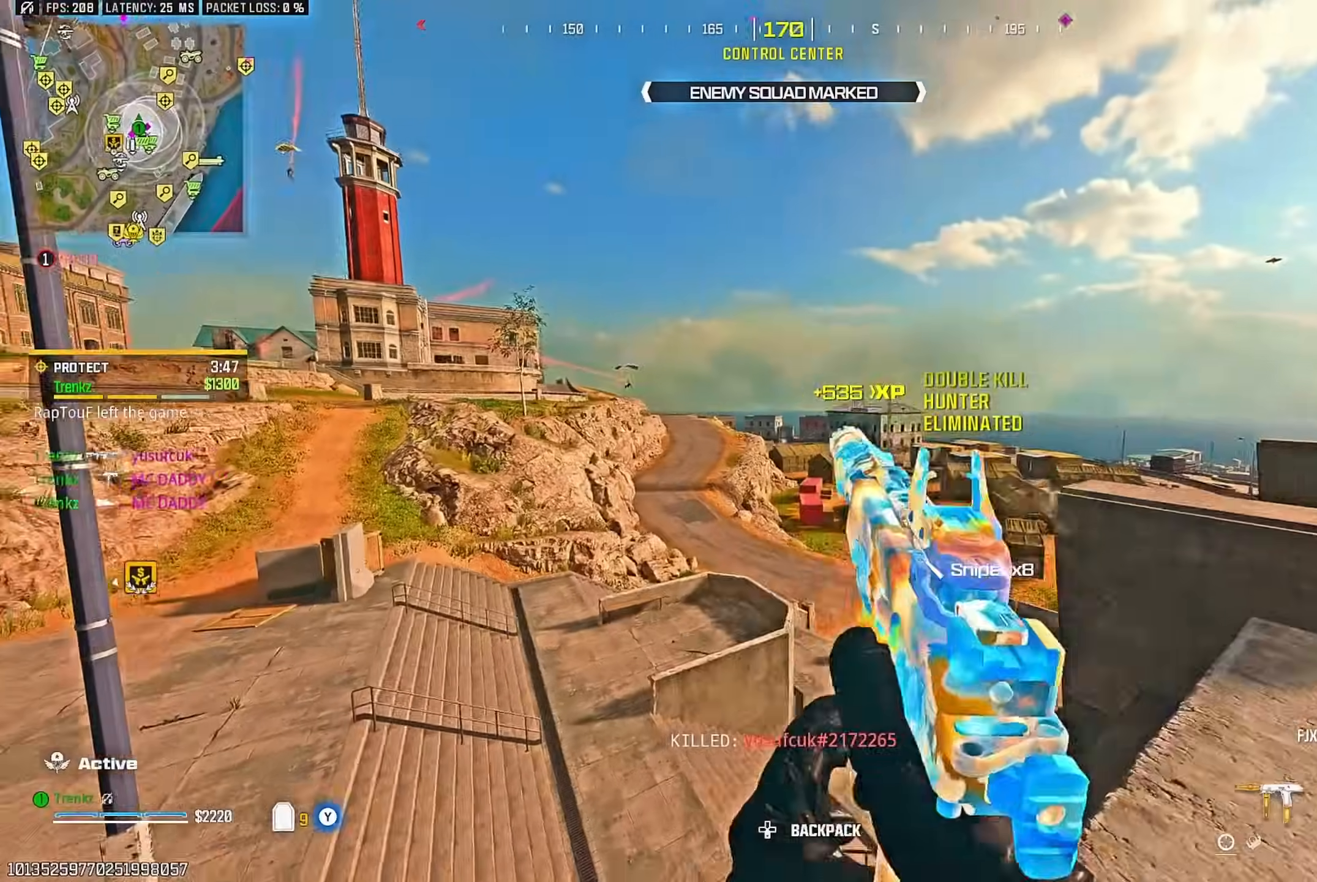
Gameplay with a controller (PlayStation layout); each line is a JSON object with the inputs held at the frame after it. "events" lists button and stick changes between this image and that frame as [ms after this image, input, new state], when the widget could be followed in between.
{"buttons": [], "left_stick": "up-left", "right_stick": "left", "events": [[217, "left_stick", "down-right"], [433, "left_stick", "down-left"], [450, "right_stick", "left"], [500, "left_stick", "up-left"]]}
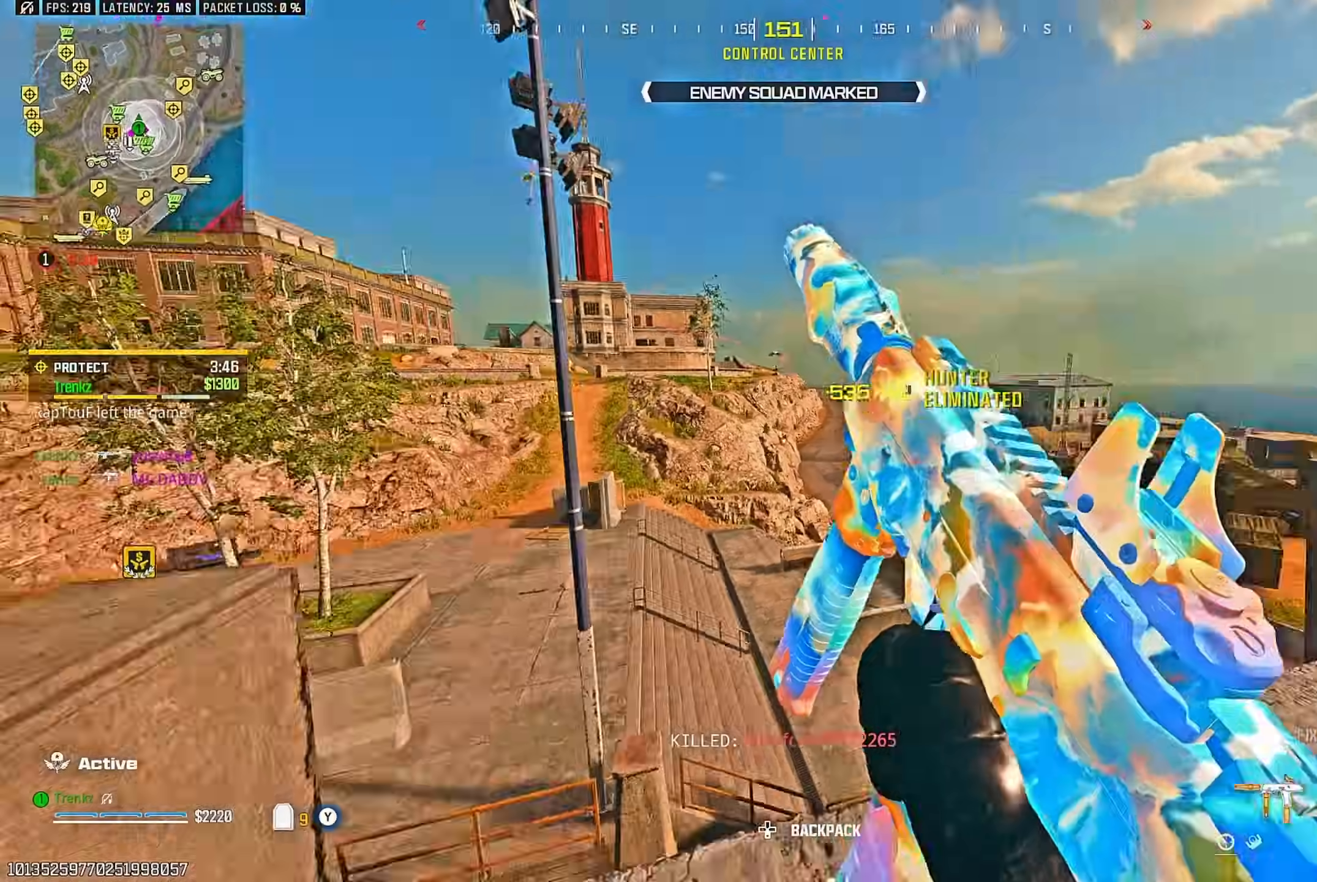
{"buttons": [], "left_stick": "right", "right_stick": "center", "events": [[50, "left_stick", "center"], [167, "right_stick", "center"], [383, "left_stick", "right"]]}
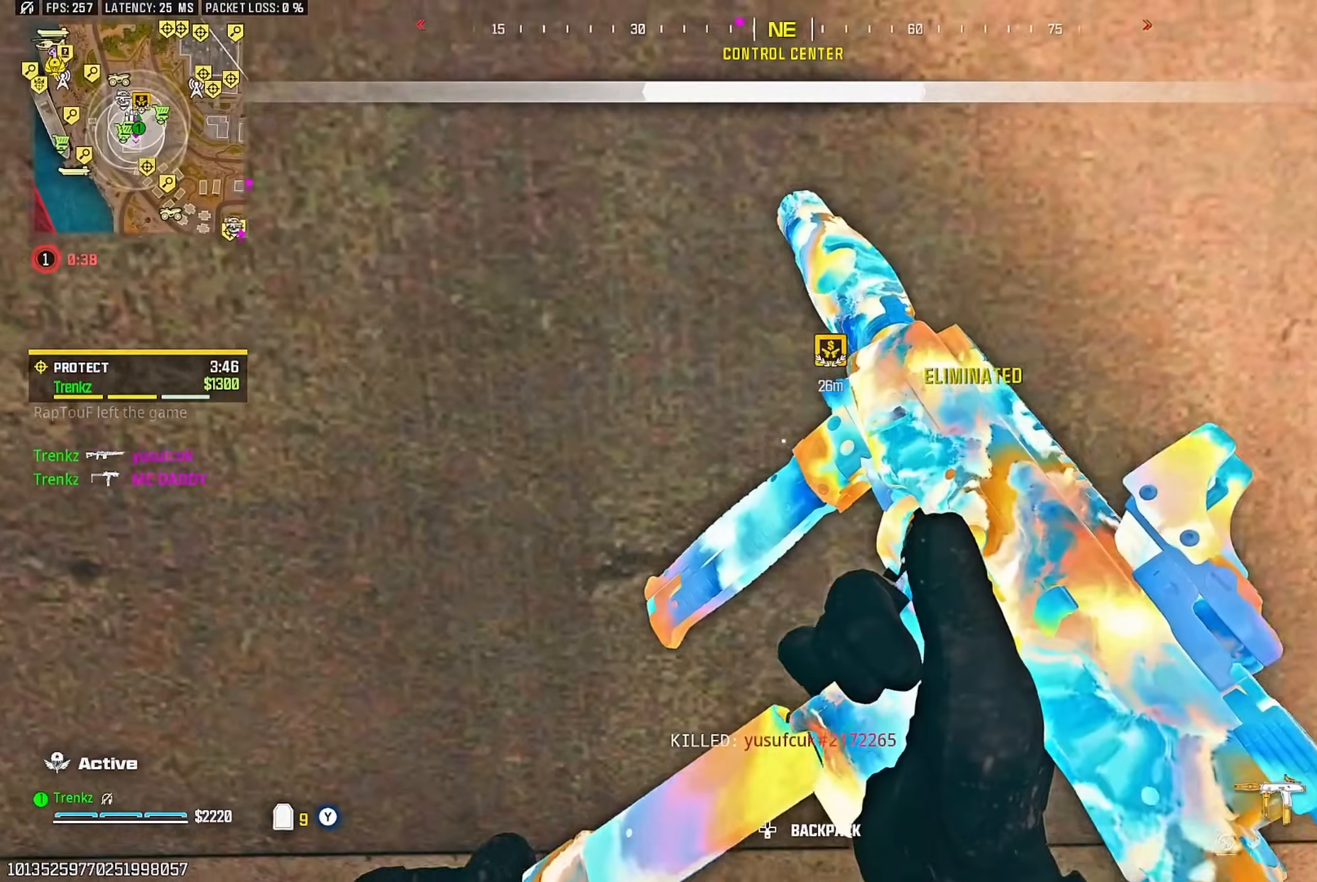
{"buttons": [], "left_stick": "center", "right_stick": "center", "events": [[50, "left_stick", "center"], [83, "CROSS", "down"], [200, "CROSS", "up"], [300, "left_stick", "right"], [417, "left_stick", "center"]]}
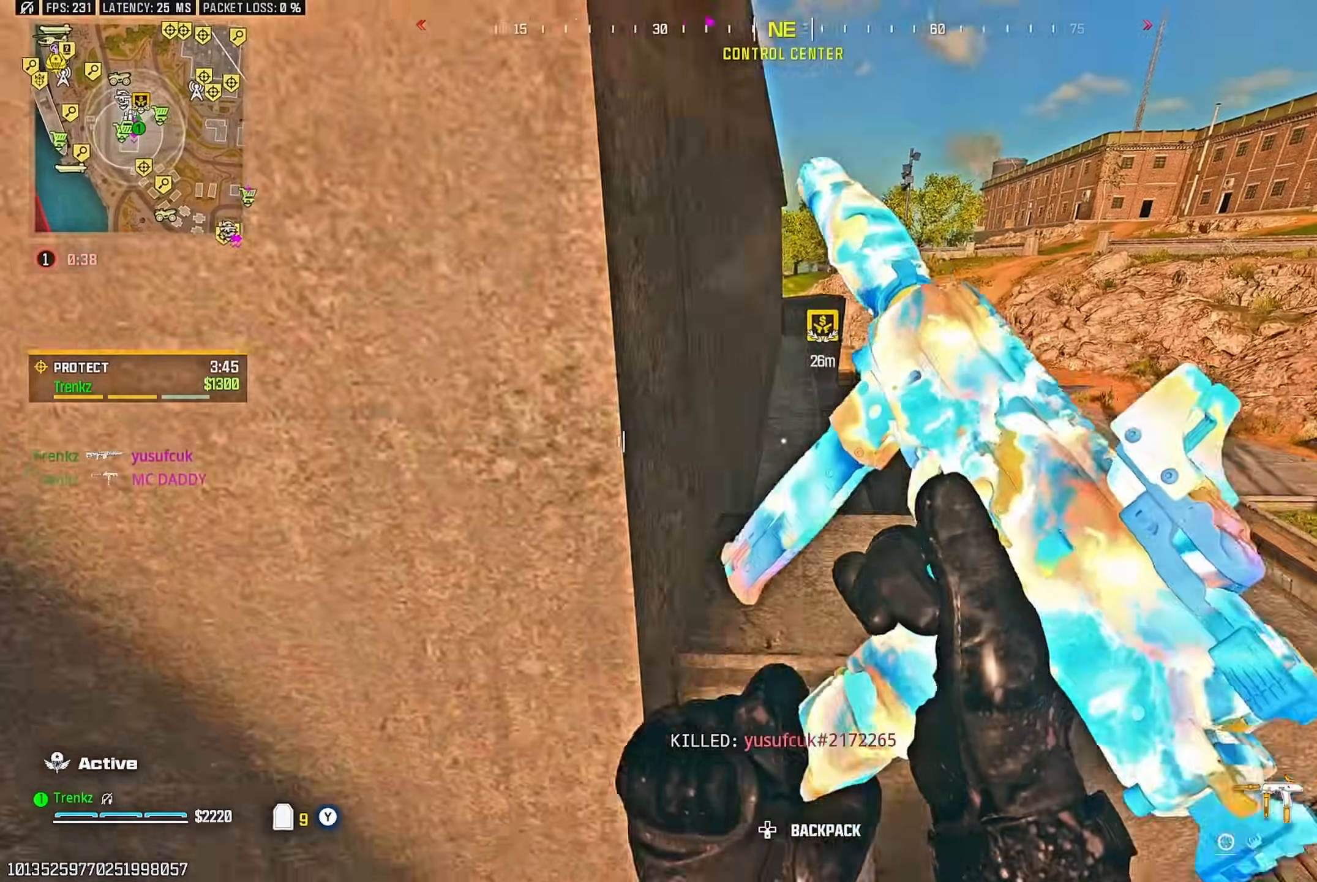
{"buttons": [], "left_stick": "center", "right_stick": "center", "events": [[17, "left_stick", "up-left"], [100, "CROSS", "down"], [100, "left_stick", "center"], [217, "CROSS", "up"]]}
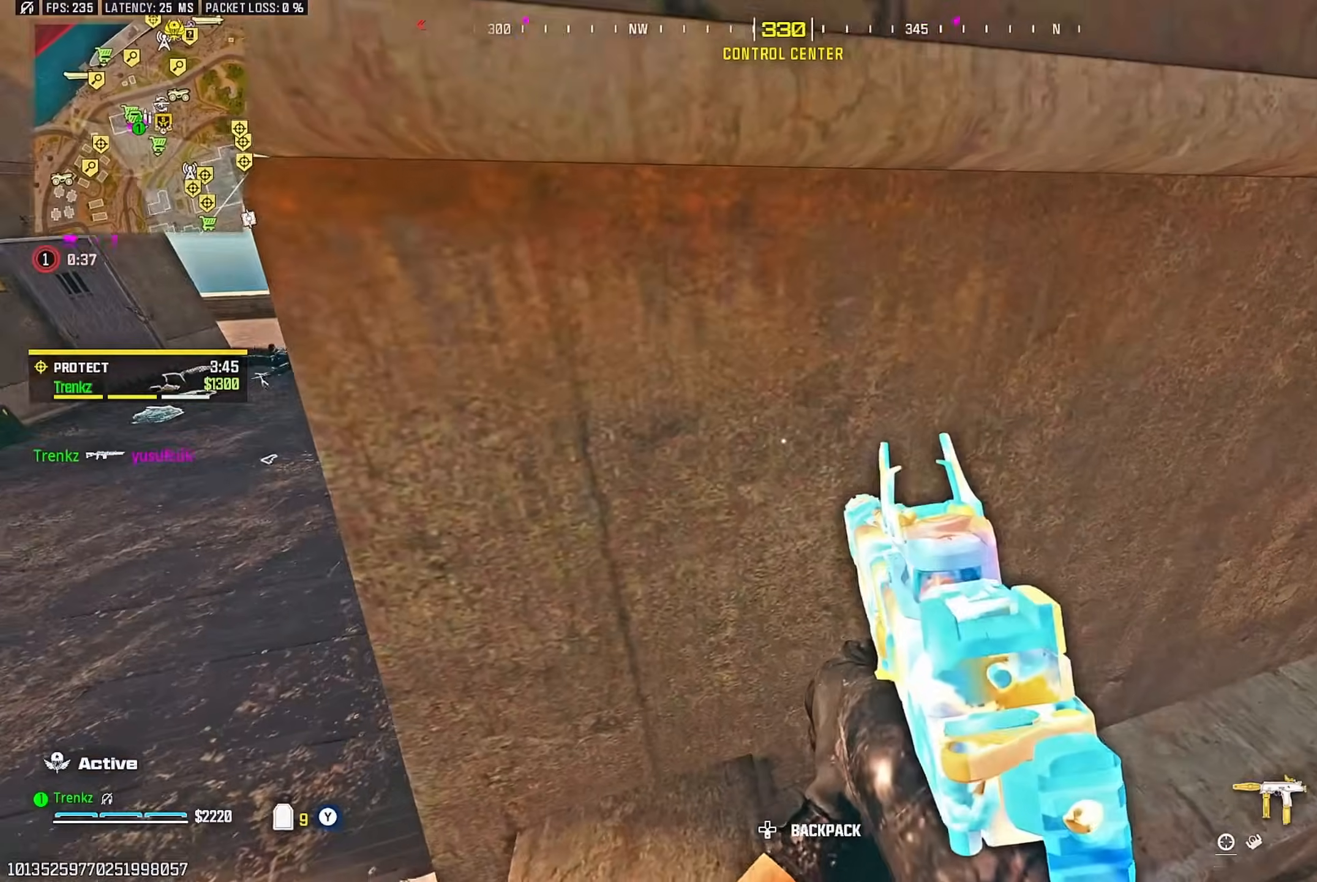
{"buttons": ["CROSS"], "left_stick": "up", "right_stick": "down", "events": [[100, "right_stick", "up"], [117, "left_stick", "up"], [150, "CROSS", "down"], [267, "CROSS", "up"], [300, "right_stick", "center"], [333, "CROSS", "down"], [383, "right_stick", "down"], [433, "CROSS", "up"], [500, "CROSS", "down"]]}
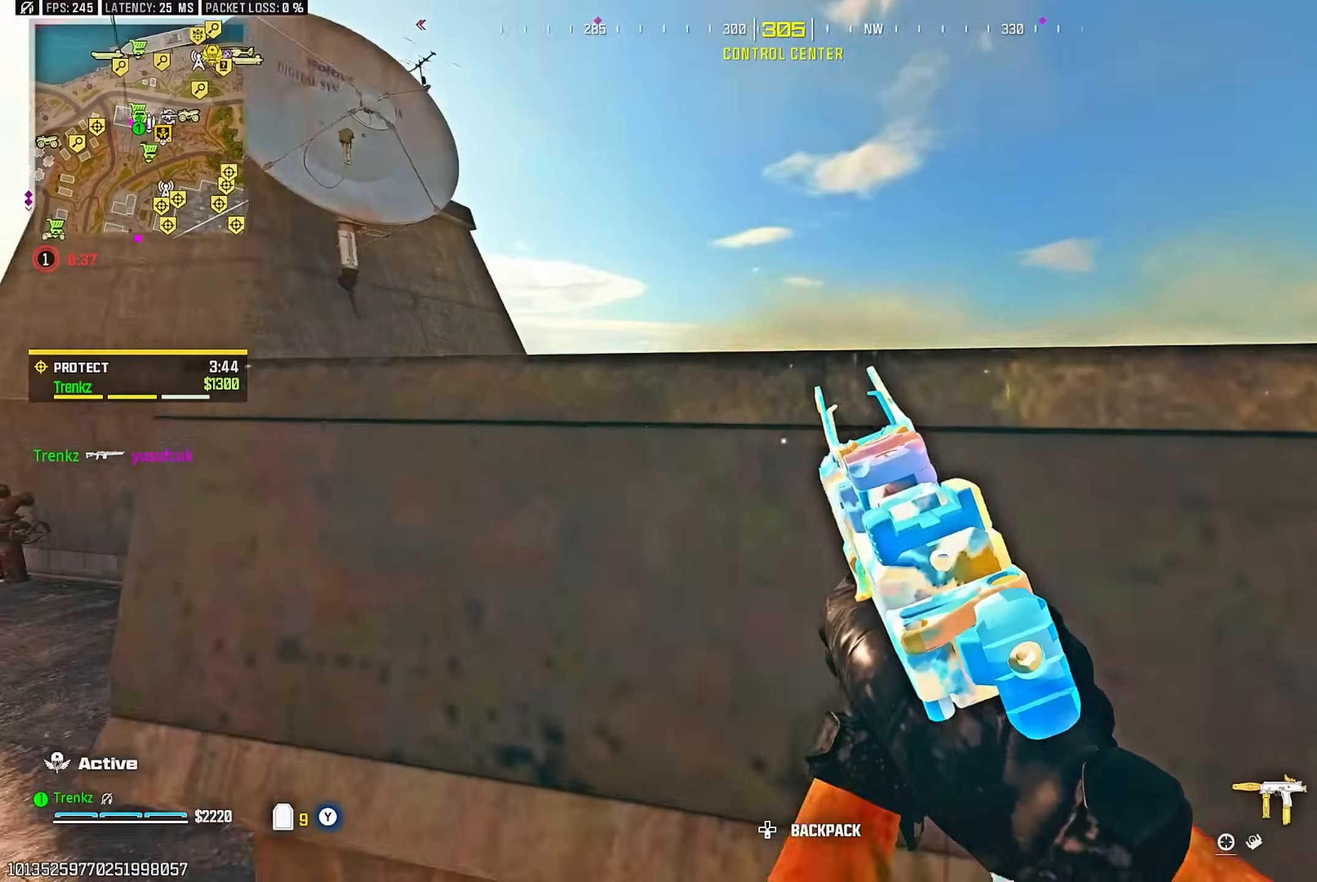
{"buttons": [], "left_stick": "up-left", "right_stick": "center", "events": [[83, "CROSS", "up"], [133, "right_stick", "center"], [167, "CROSS", "down"], [250, "left_stick", "up-left"], [300, "CROSS", "up"]]}
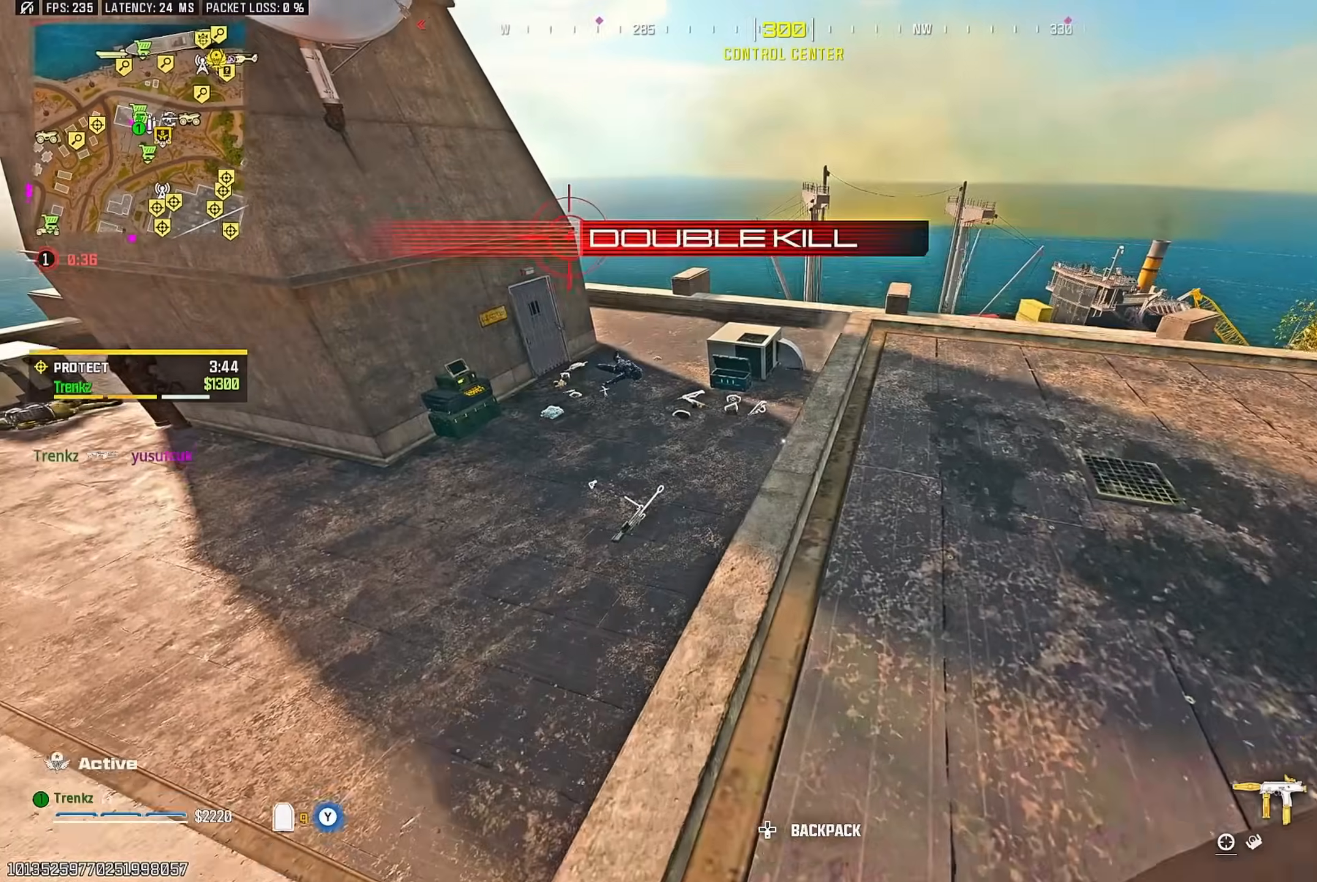
{"buttons": [], "left_stick": "up-right", "right_stick": "center", "events": [[67, "L2", "down"], [167, "left_stick", "center"], [233, "left_stick", "up"], [450, "left_stick", "up-right"], [467, "L2", "up"]]}
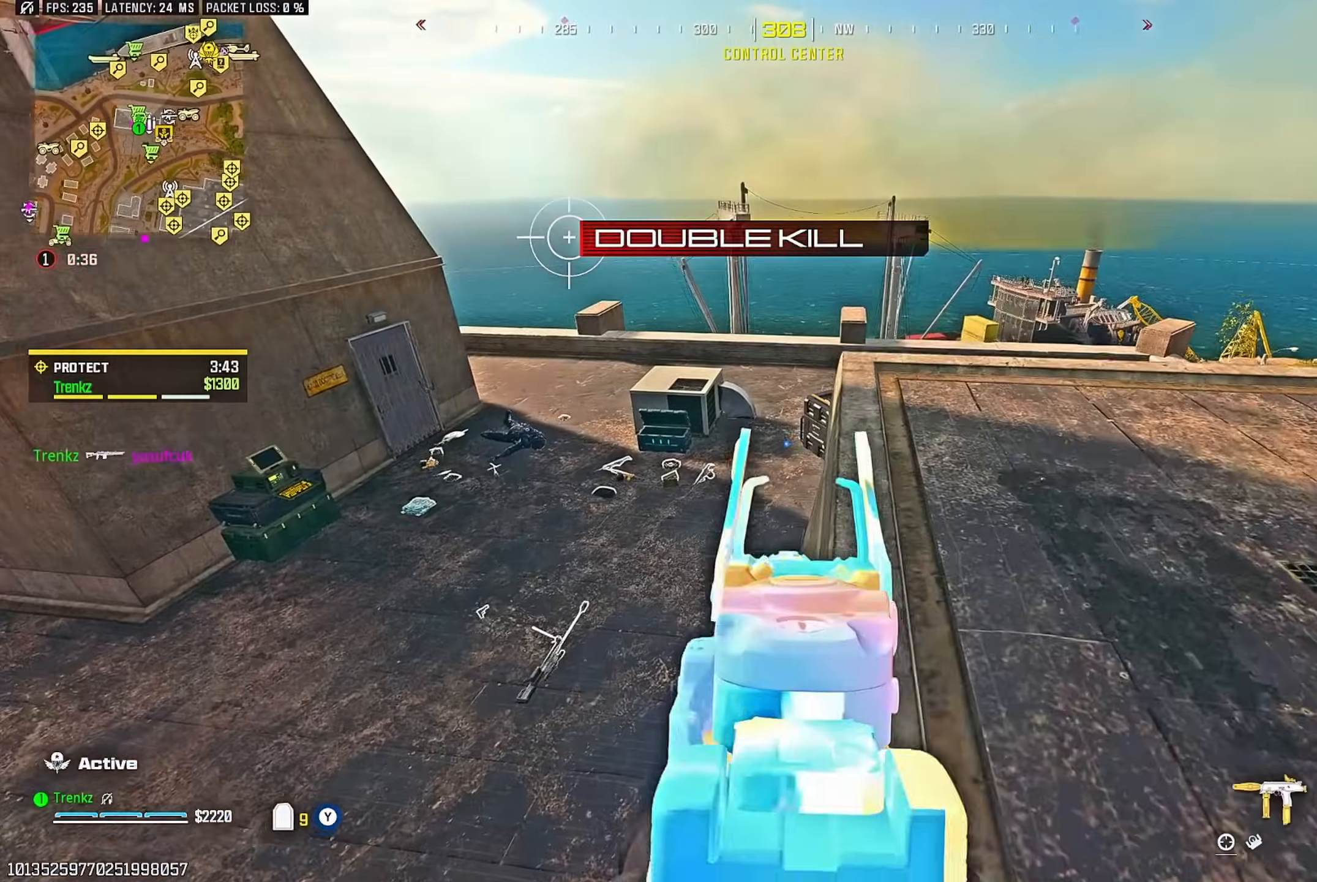
{"buttons": [], "left_stick": "left", "right_stick": "center", "events": [[117, "left_stick", "up"], [317, "left_stick", "up-left"], [450, "left_stick", "left"]]}
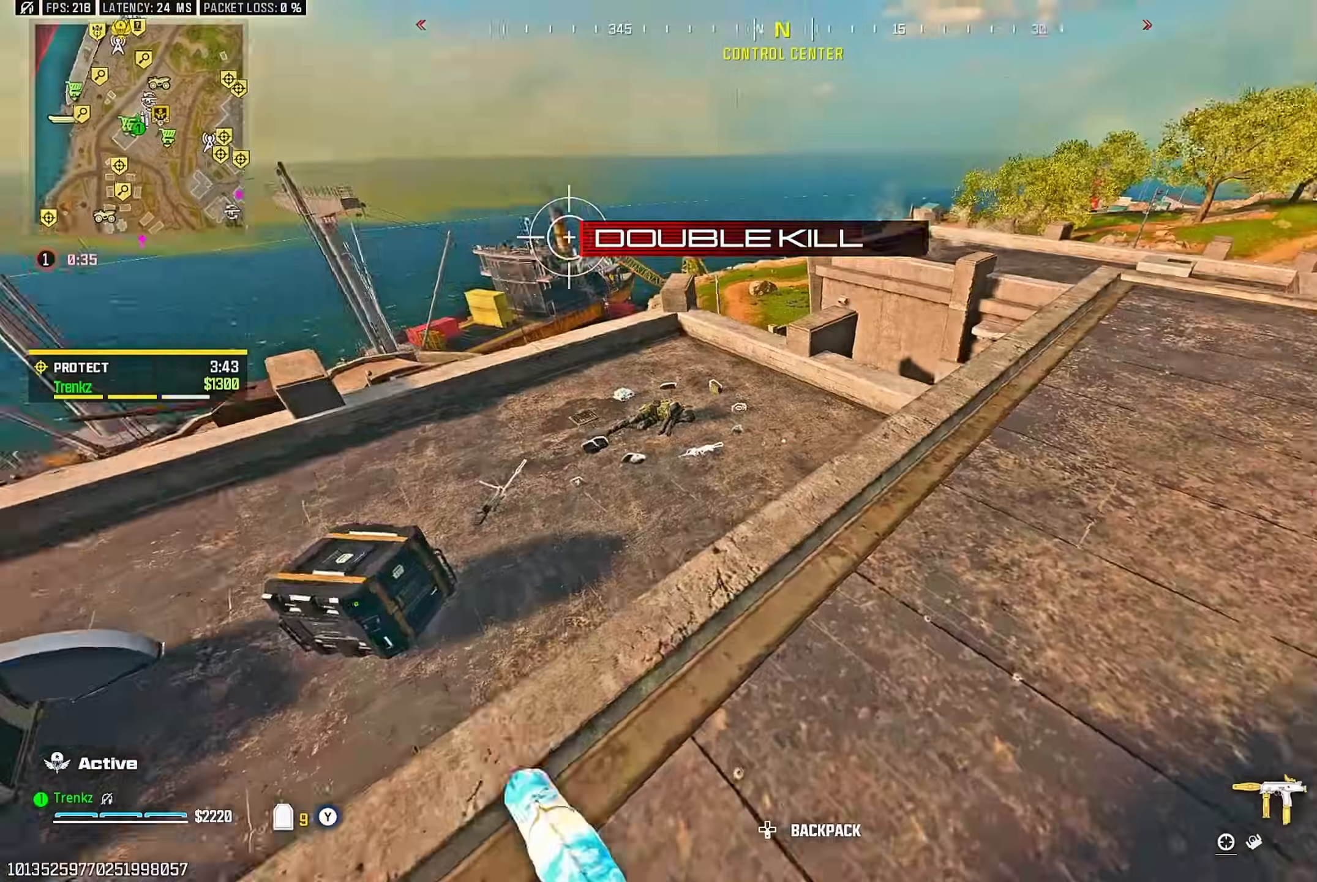
{"buttons": ["CROSS", "L2"], "left_stick": "center", "right_stick": "center", "events": [[100, "L2", "down"], [233, "left_stick", "center"], [317, "R3", "down"], [450, "R3", "up"], [483, "CROSS", "down"]]}
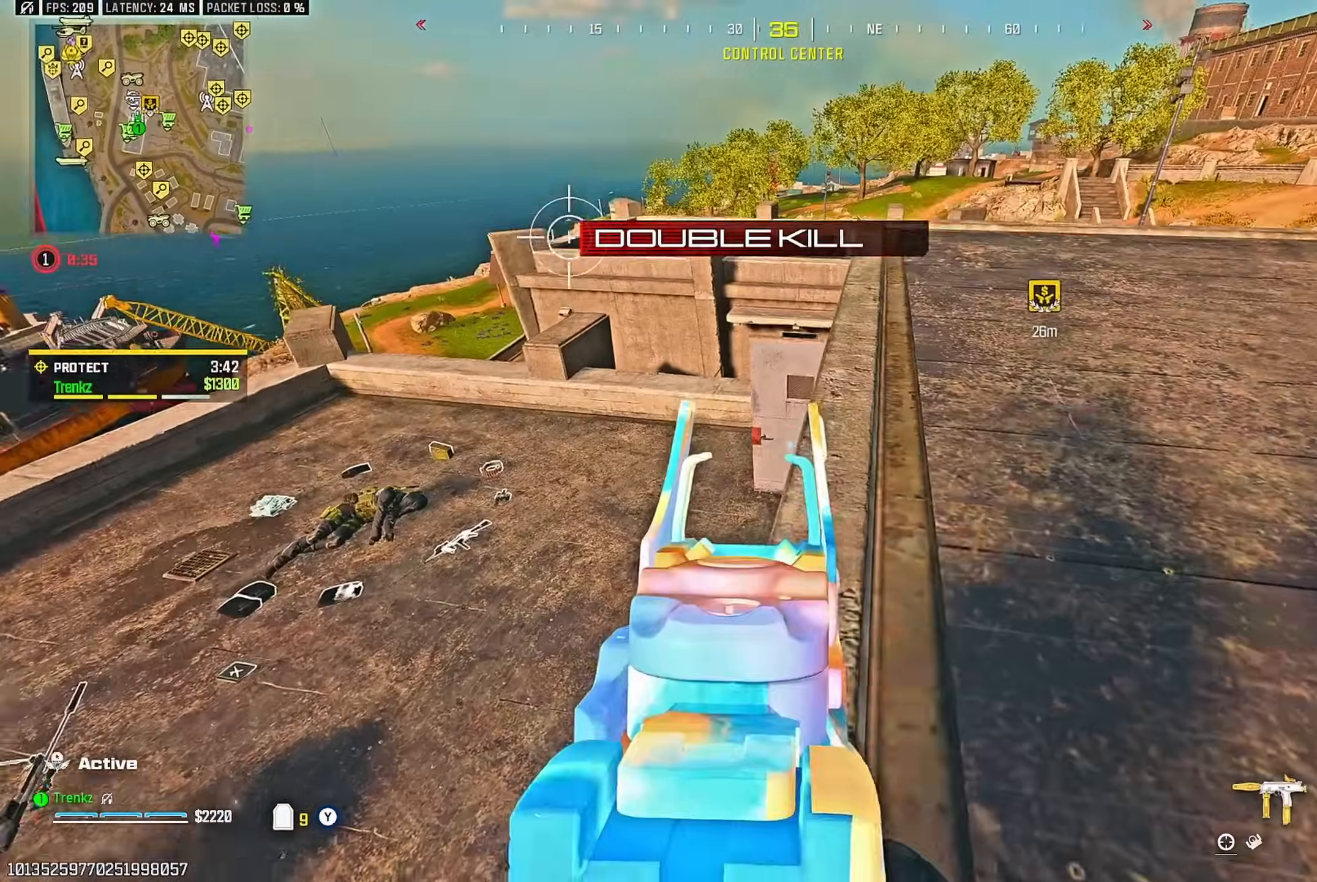
{"buttons": ["TRIANGLE"], "left_stick": "up-right", "right_stick": "down-left"}
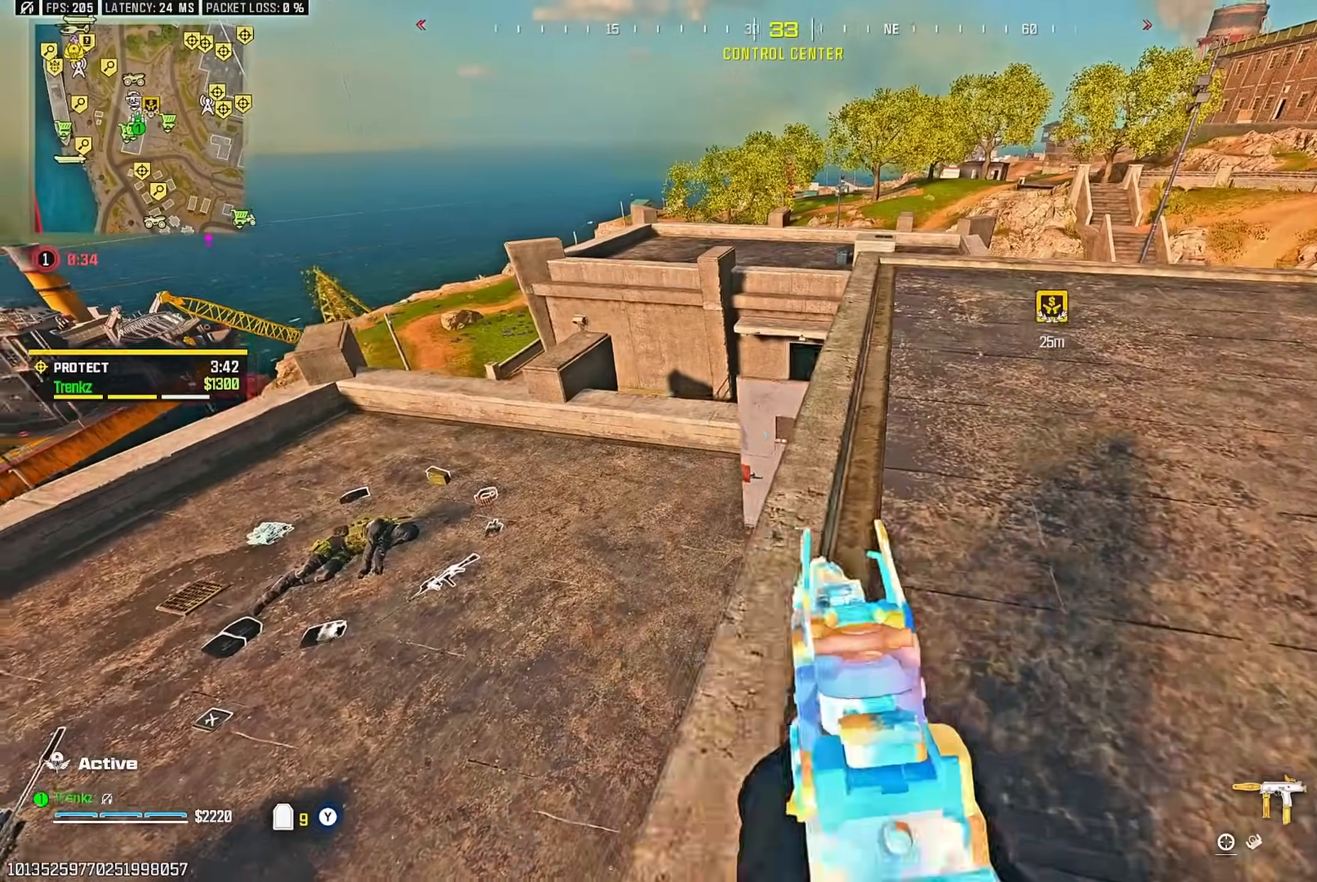
{"buttons": [], "left_stick": "up-left", "right_stick": "center"}
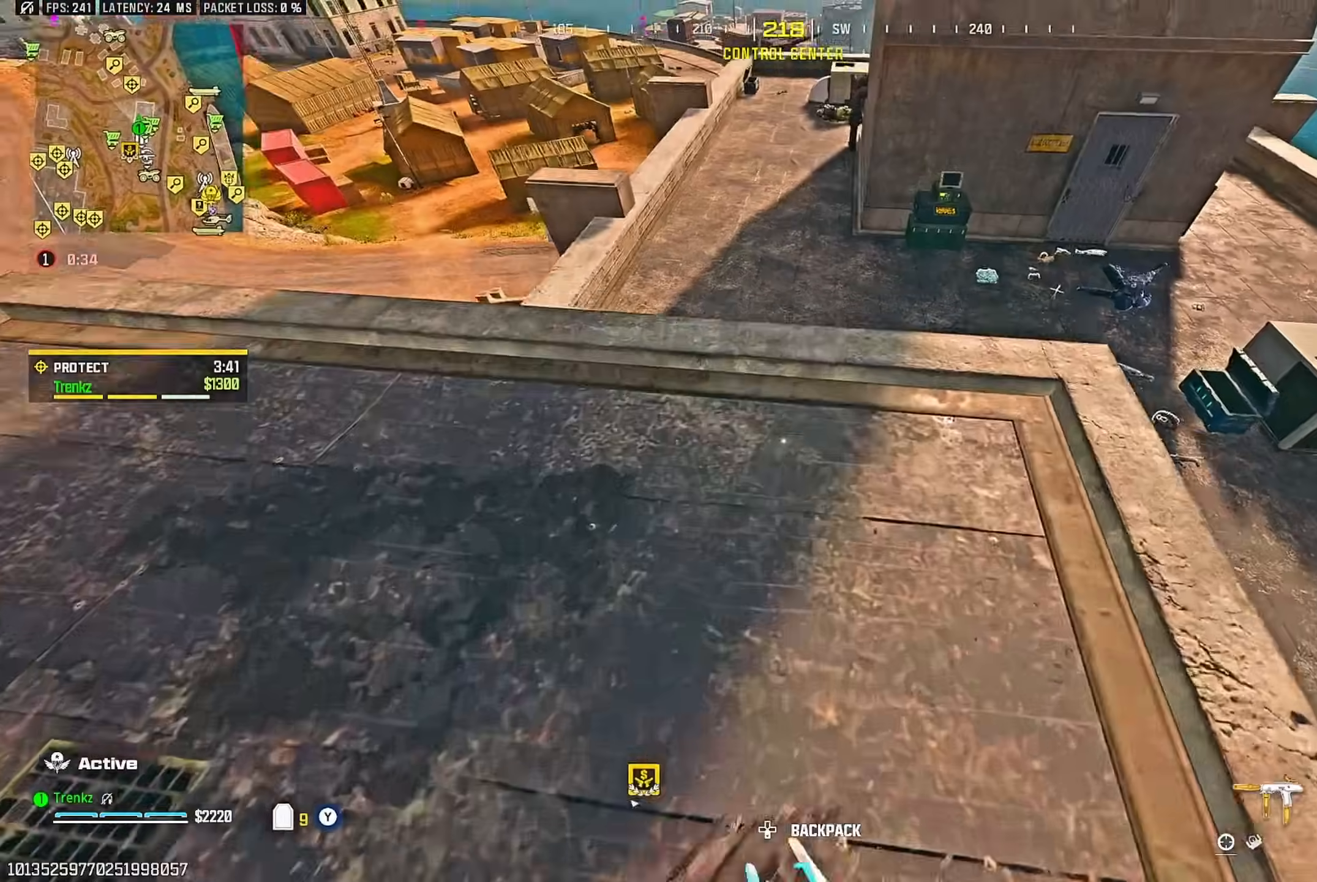
{"buttons": ["R3"], "left_stick": "up-left", "right_stick": "center", "events": [[167, "right_stick", "right"], [183, "left_stick", "down-left"], [217, "R3", "down"], [233, "left_stick", "down"], [317, "right_stick", "center"], [500, "left_stick", "up-left"]]}
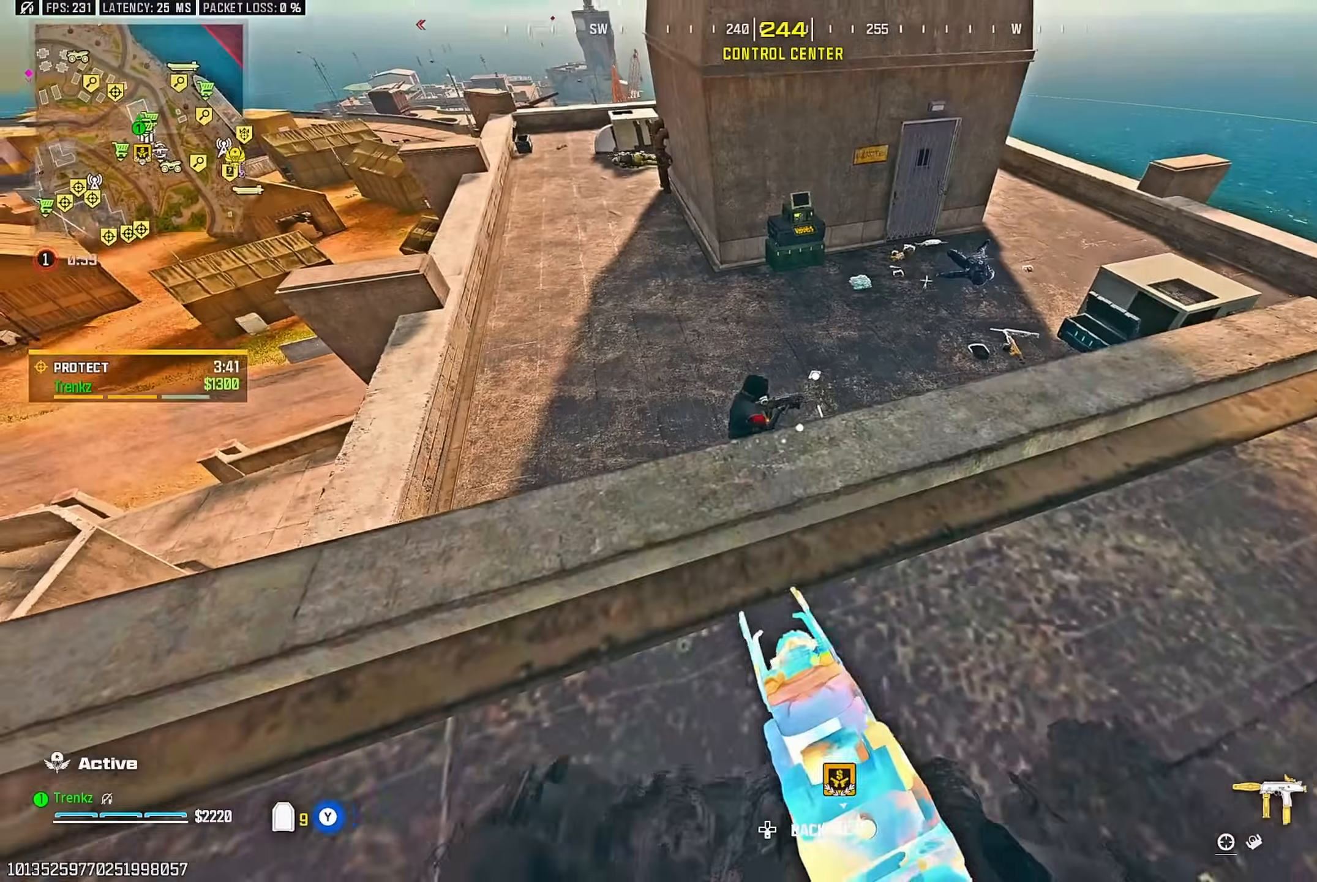
{"buttons": ["L2", "R2"], "left_stick": "left", "right_stick": "center", "events": [[83, "R3", "up"], [100, "L3", "down"], [167, "L3", "up"], [217, "left_stick", "down"], [333, "L2", "down"], [333, "R2", "down"], [483, "left_stick", "left"]]}
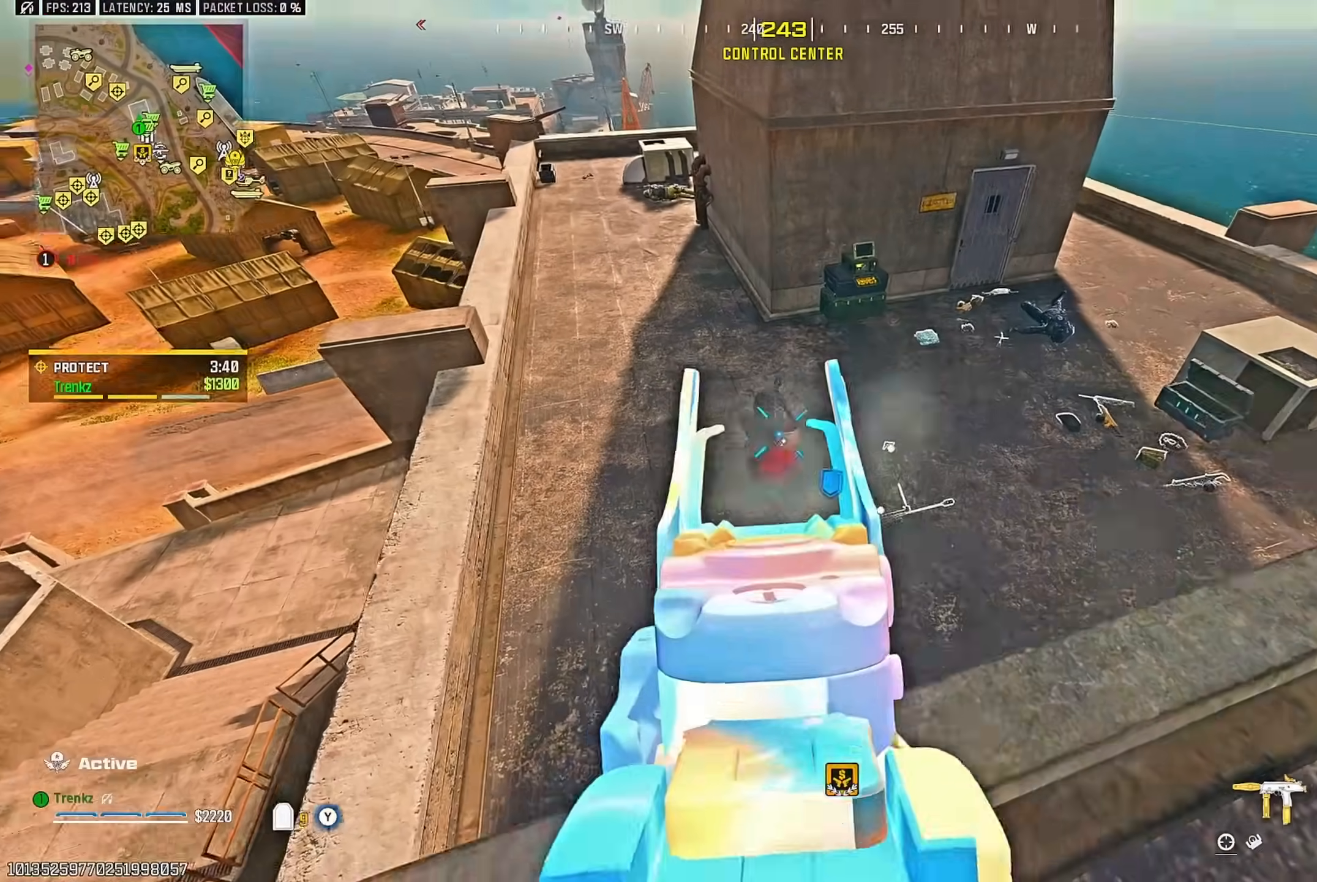
{"buttons": ["L2", "R2"], "left_stick": "right", "right_stick": "center", "events": [[250, "left_stick", "center"], [333, "left_stick", "right"]]}
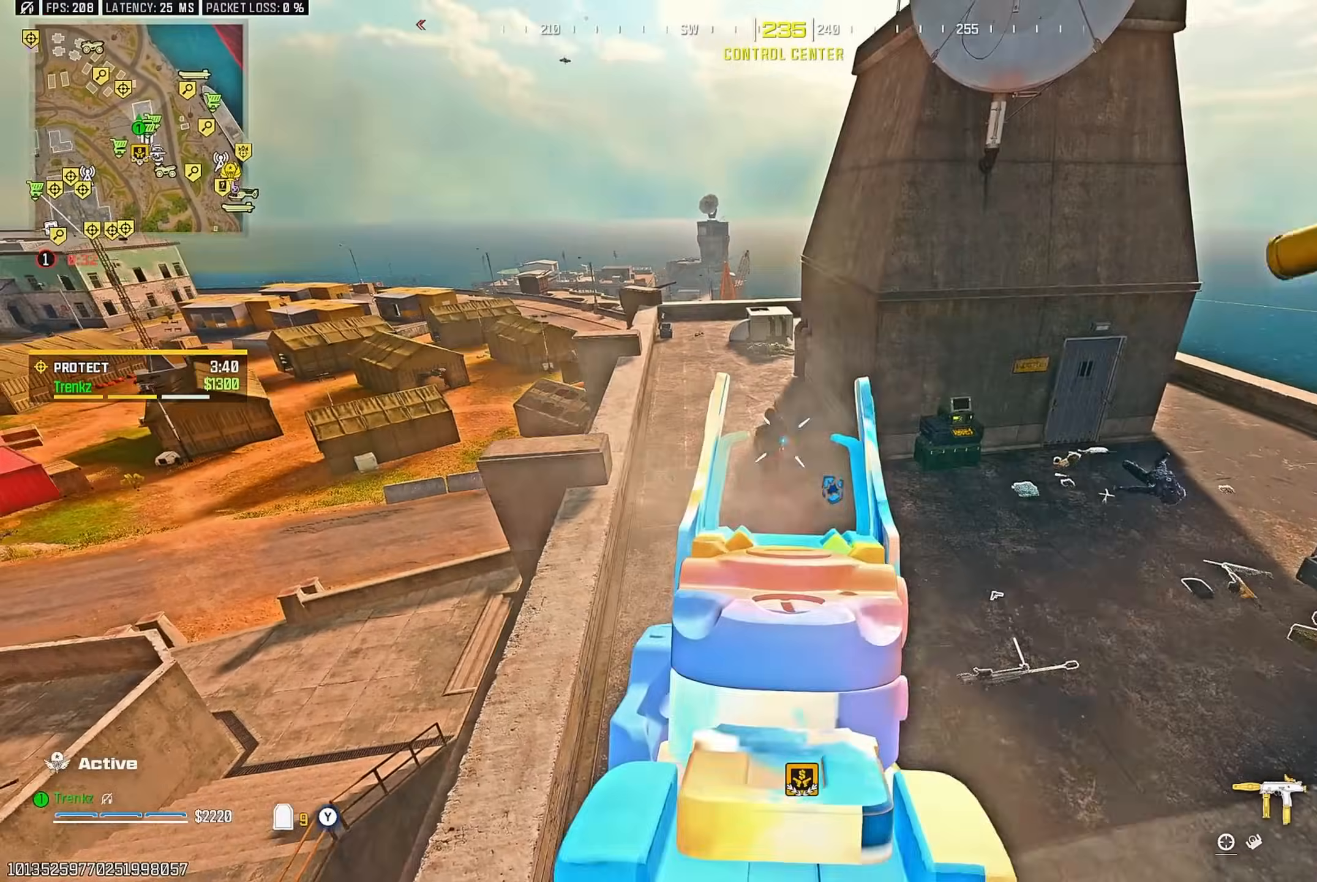
{"buttons": ["L2", "R2", "R3"], "left_stick": "center", "right_stick": "center", "events": [[50, "left_stick", "down"], [150, "left_stick", "left"], [217, "left_stick", "center"], [367, "R3", "down"], [367, "left_stick", "right"], [500, "left_stick", "center"]]}
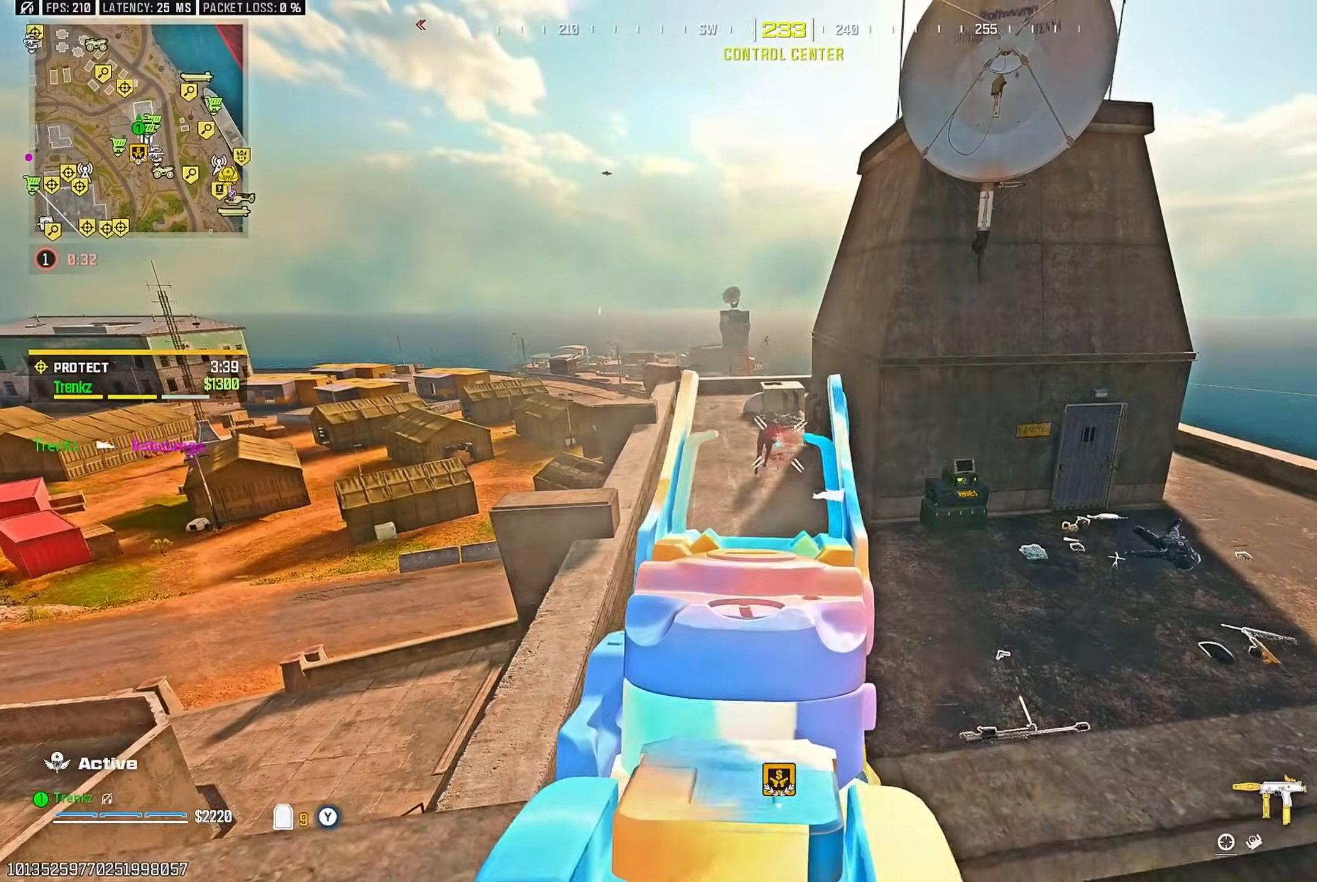
{"buttons": ["L2", "R2"], "left_stick": "center", "right_stick": "center", "events": [[33, "left_stick", "left"], [83, "left_stick", "up-left"], [183, "R3", "up"], [317, "left_stick", "center"]]}
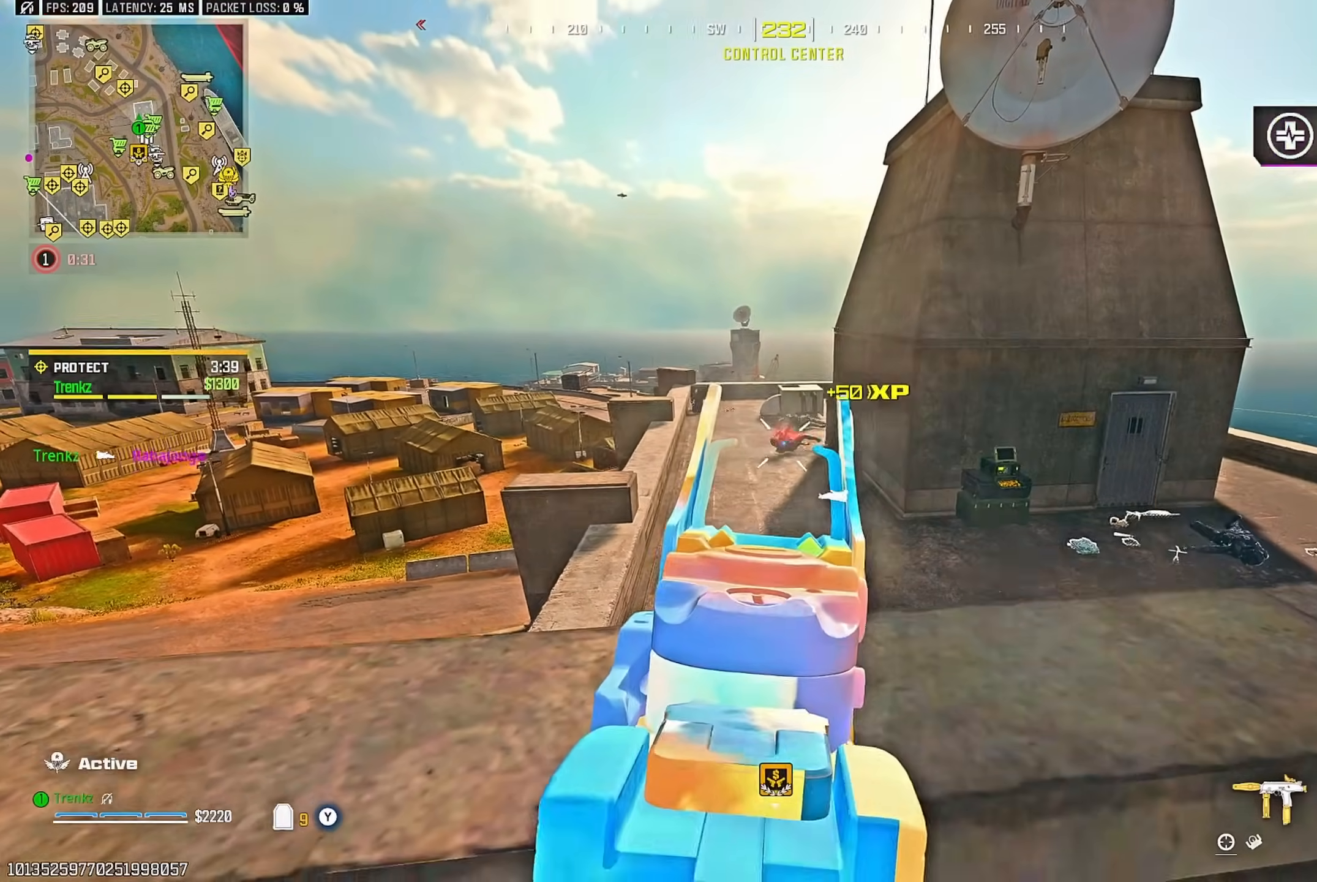
{"buttons": ["L2", "R2"], "left_stick": "center", "right_stick": "center", "events": []}
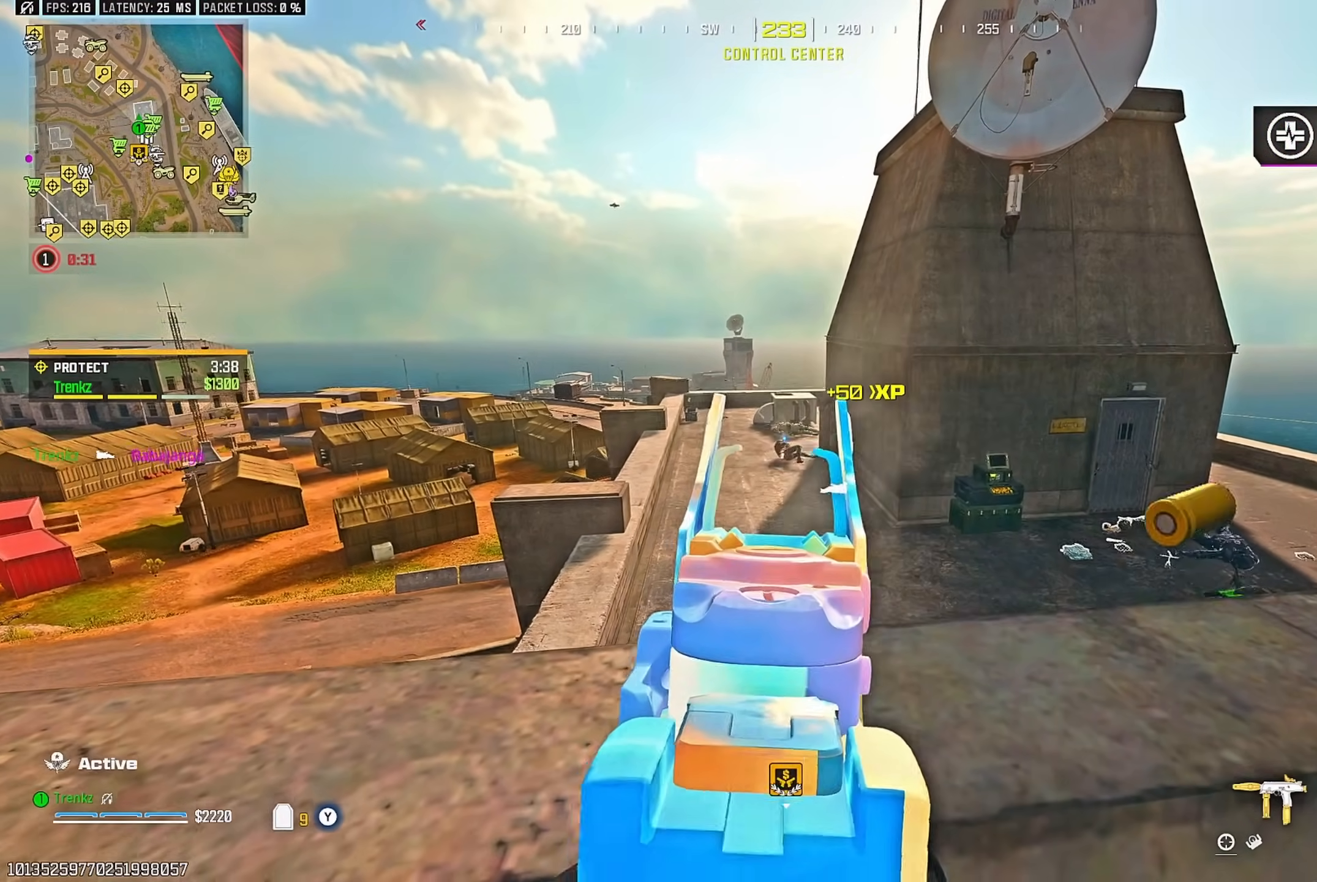
{"buttons": ["SQUARE", "R2"], "left_stick": "right", "right_stick": "center", "events": [[400, "L2", "up"], [483, "left_stick", "right"], [500, "SQUARE", "down"]]}
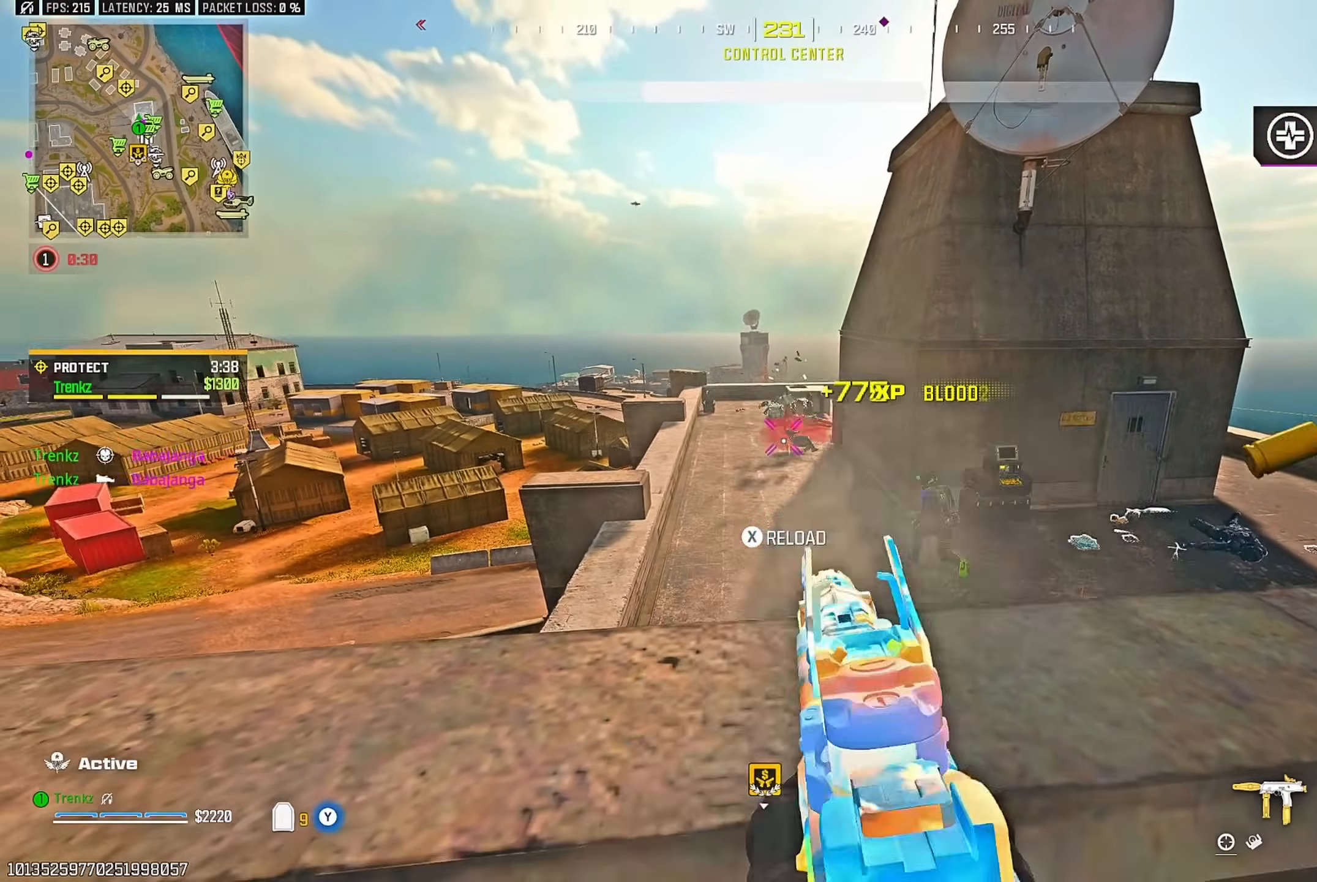
{"buttons": [], "left_stick": "up", "right_stick": "right", "events": [[50, "R2", "up"], [50, "SQUARE", "up"], [50, "right_stick", "right"], [150, "left_stick", "up-right"], [250, "L3", "down"], [283, "left_stick", "up"], [317, "right_stick", "center"], [350, "L3", "up"], [500, "right_stick", "right"]]}
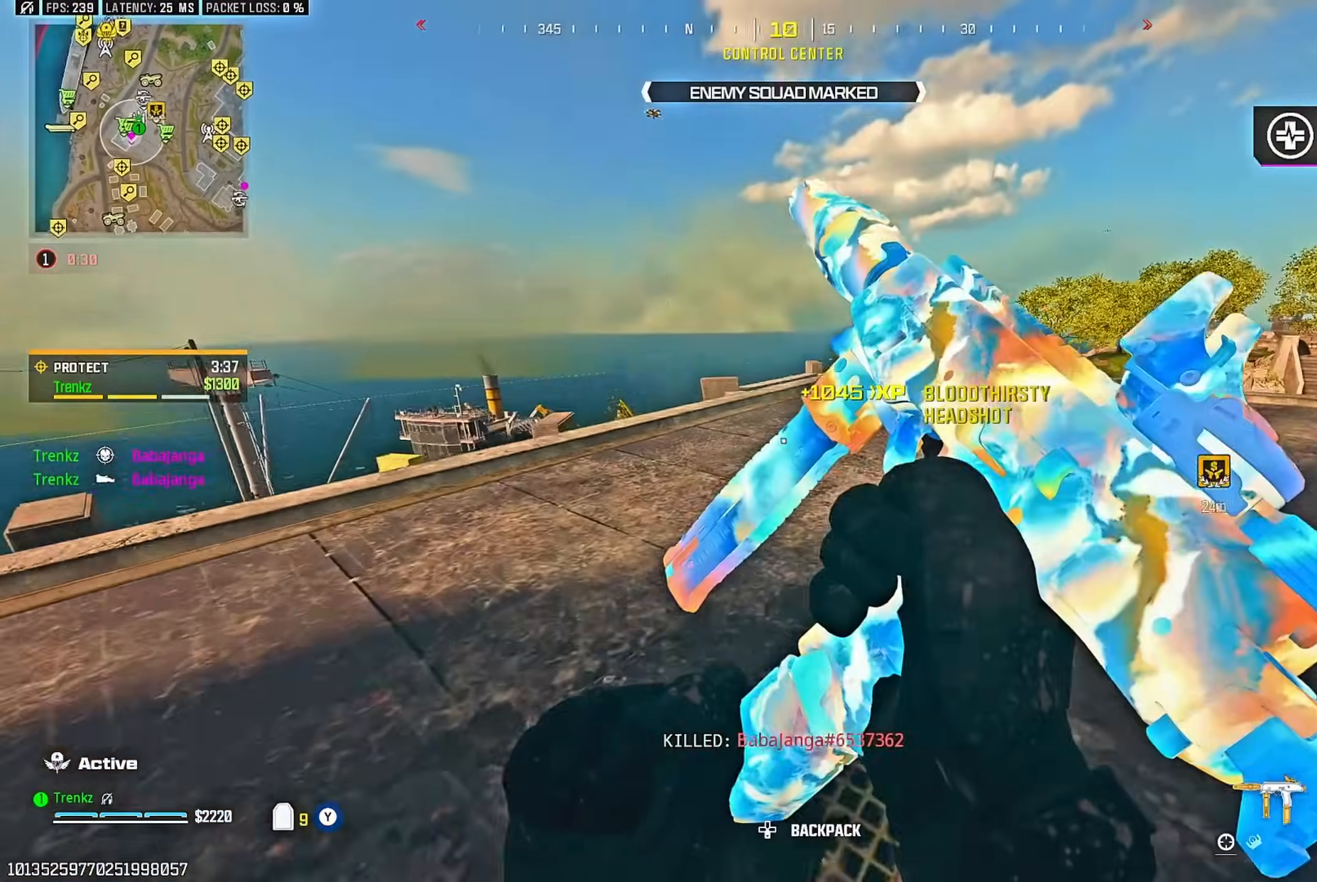
{"buttons": ["R3"], "left_stick": "down-right", "right_stick": "center", "events": [[100, "right_stick", "center"], [183, "right_stick", "left"], [383, "R3", "down"], [383, "left_stick", "down-right"], [467, "right_stick", "center"]]}
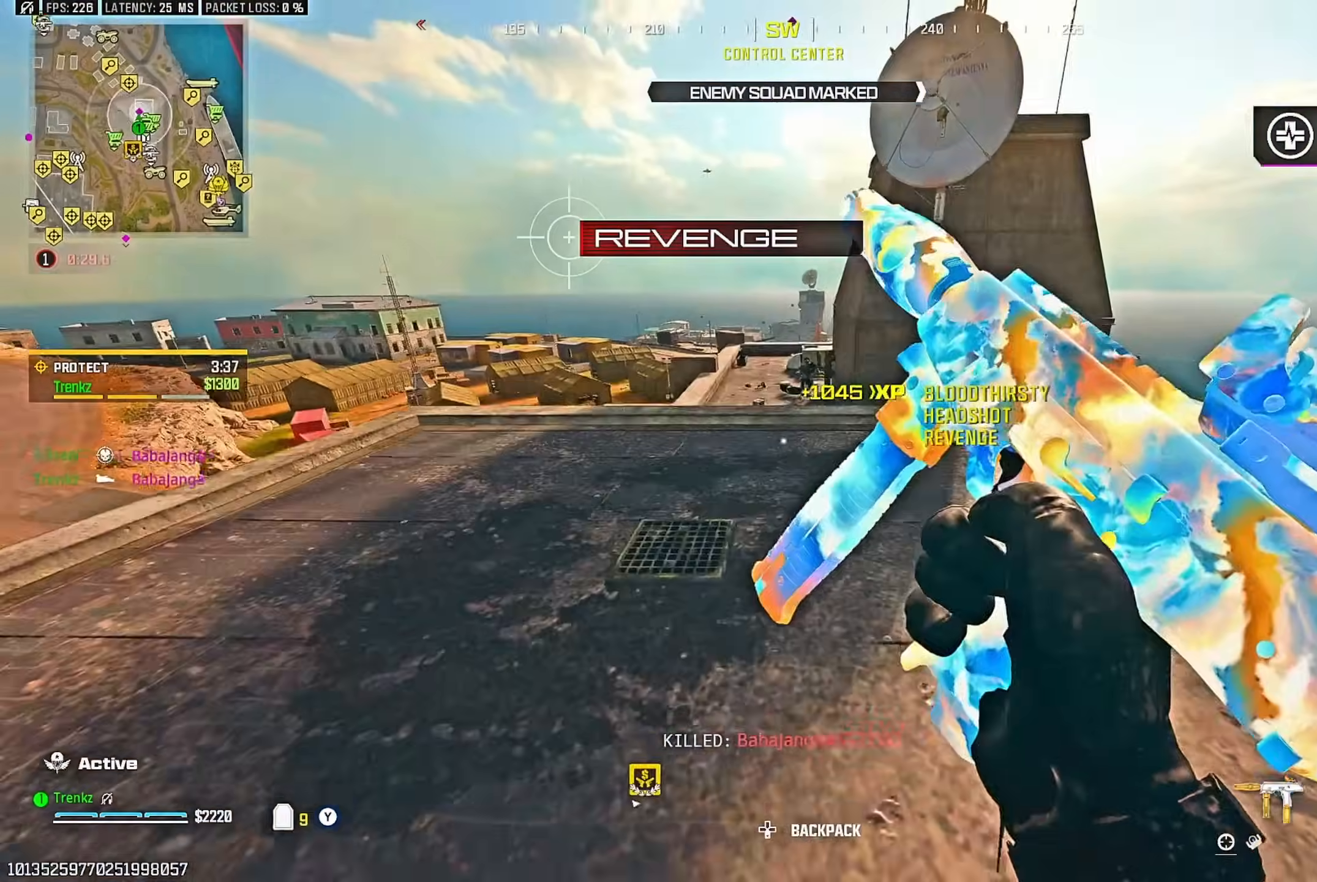
{"buttons": ["L2"], "left_stick": "down-left", "right_stick": "center", "events": [[33, "left_stick", "down-left"], [183, "left_stick", "down"], [200, "L2", "down"], [317, "R3", "up"], [433, "left_stick", "down-left"]]}
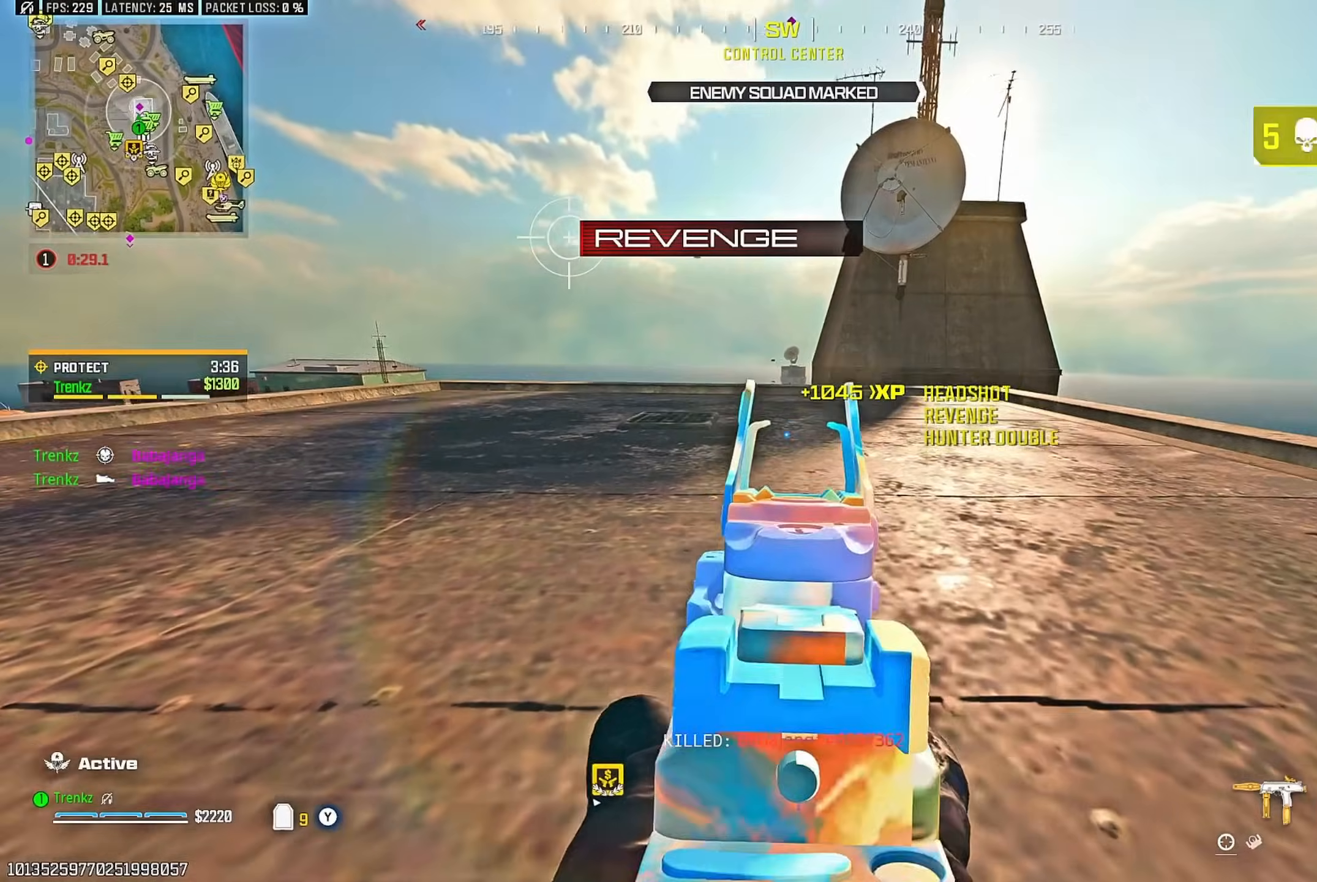
{"buttons": [], "left_stick": "up-left", "right_stick": "center", "events": [[33, "L2", "up"], [333, "left_stick", "up-left"]]}
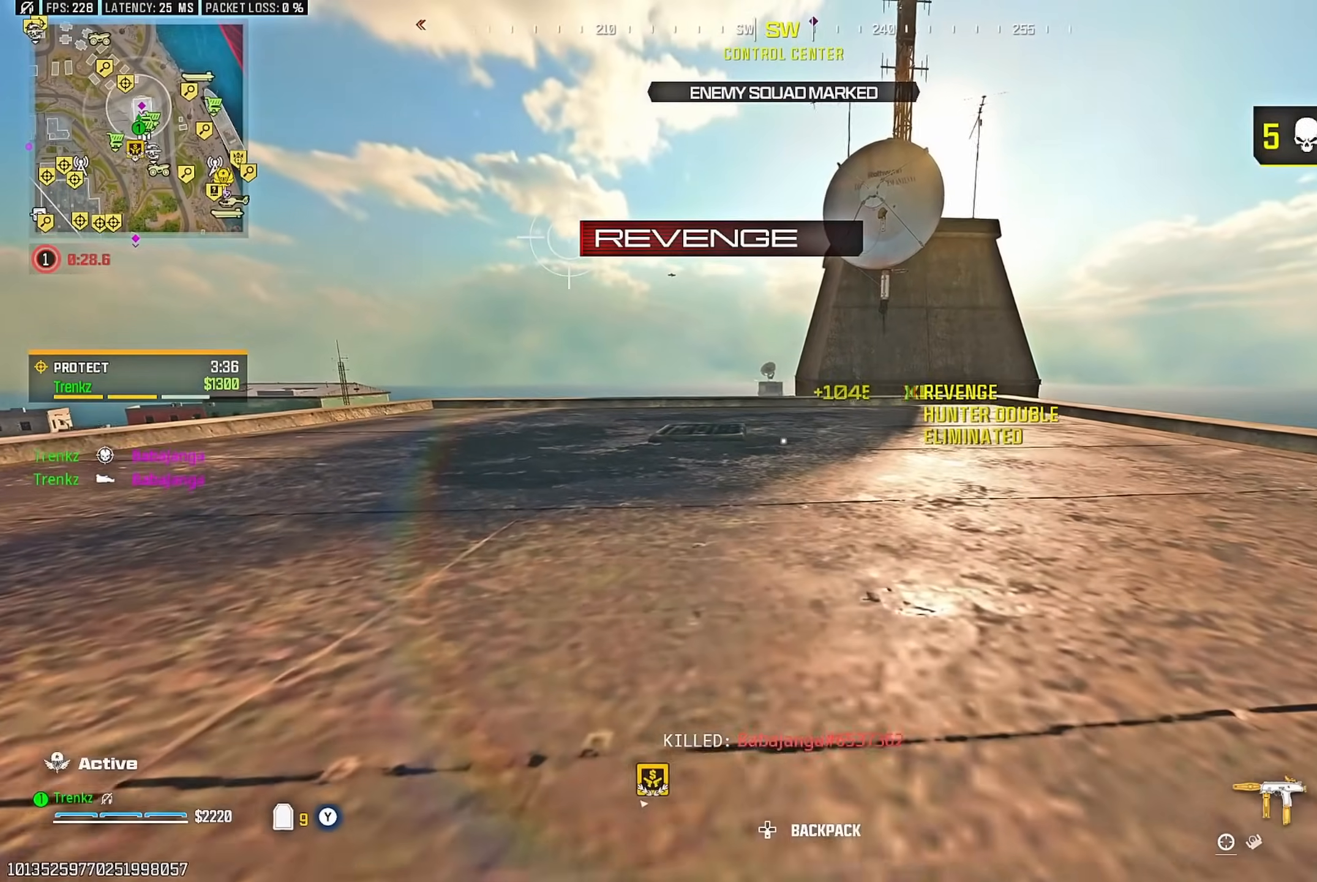
{"buttons": ["L2"], "left_stick": "down", "right_stick": "center", "events": [[67, "L3", "down"], [167, "L3", "up"], [333, "L2", "down"], [367, "left_stick", "down-left"], [483, "left_stick", "down"]]}
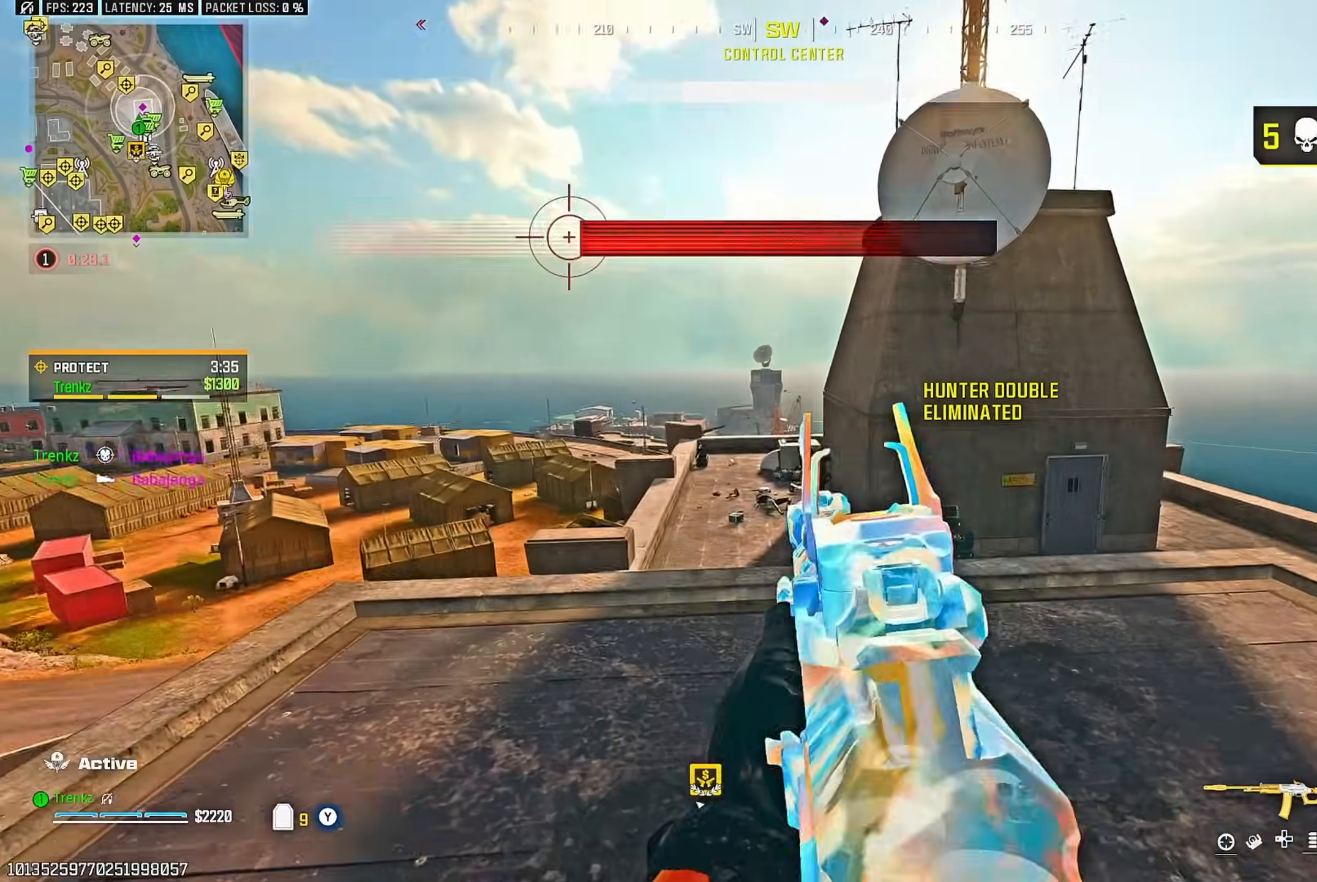
{"buttons": ["R3"], "left_stick": "down", "right_stick": "center", "events": [[17, "left_stick", "down-right"], [167, "L2", "up"], [167, "R3", "down"], [267, "SQUARE", "down"], [333, "SQUARE", "up"], [467, "left_stick", "down"]]}
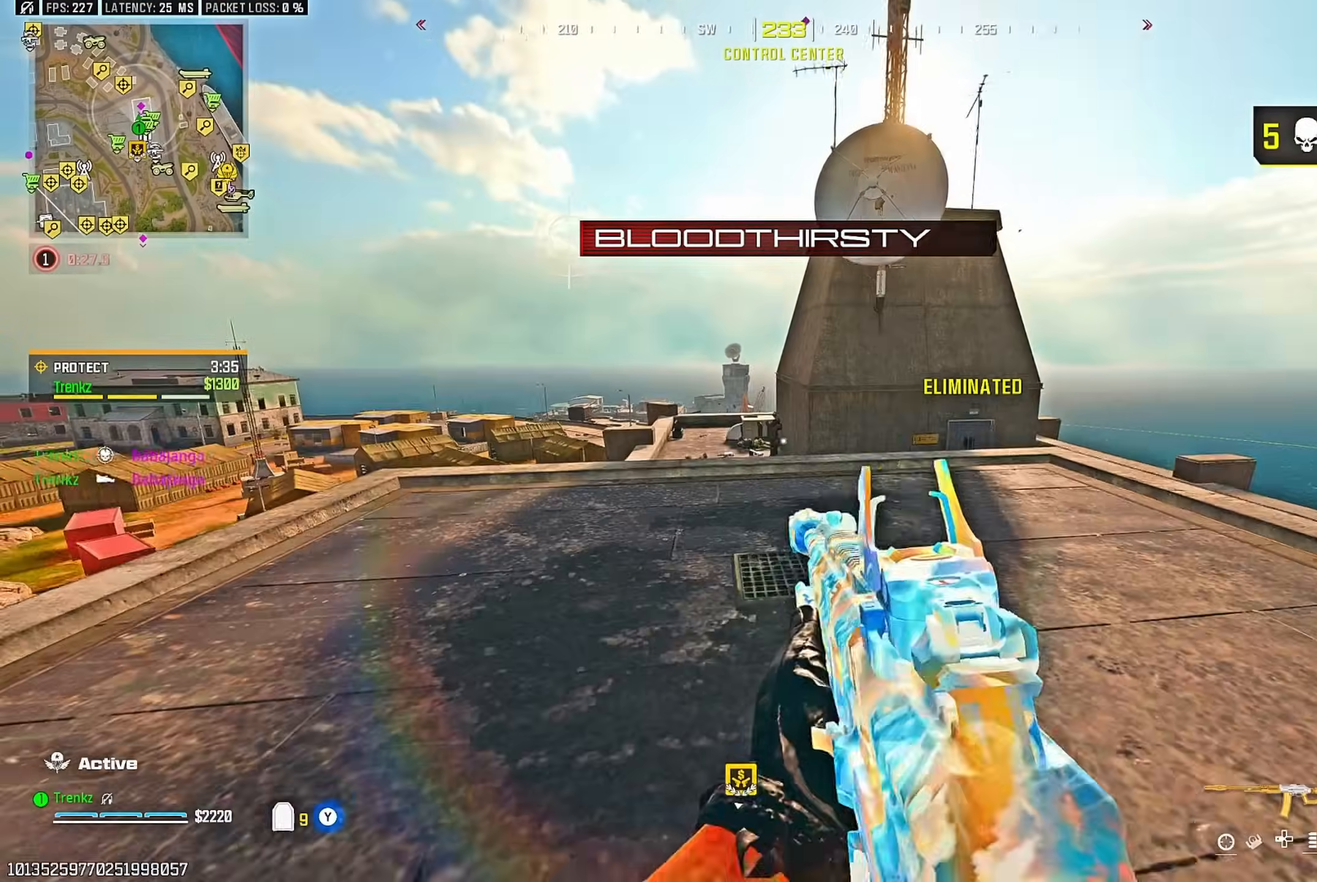
{"buttons": [], "left_stick": "left", "right_stick": "center", "events": [[67, "R3", "up"], [83, "left_stick", "down-left"], [400, "left_stick", "left"]]}
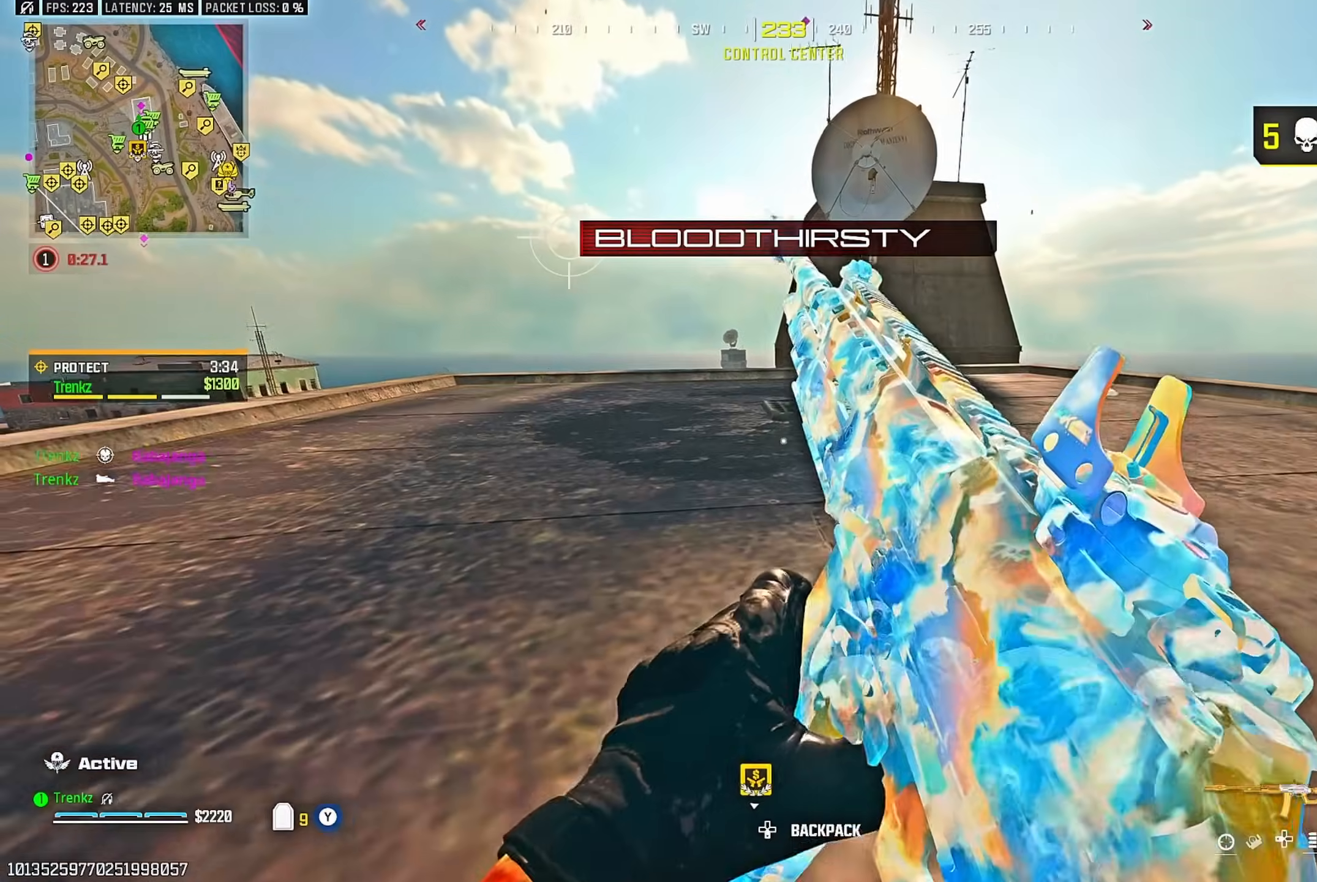
{"buttons": [], "left_stick": "down-left", "right_stick": "center", "events": [[17, "left_stick", "up-left"], [217, "left_stick", "up-right"], [317, "left_stick", "down-right"], [450, "left_stick", "down-left"]]}
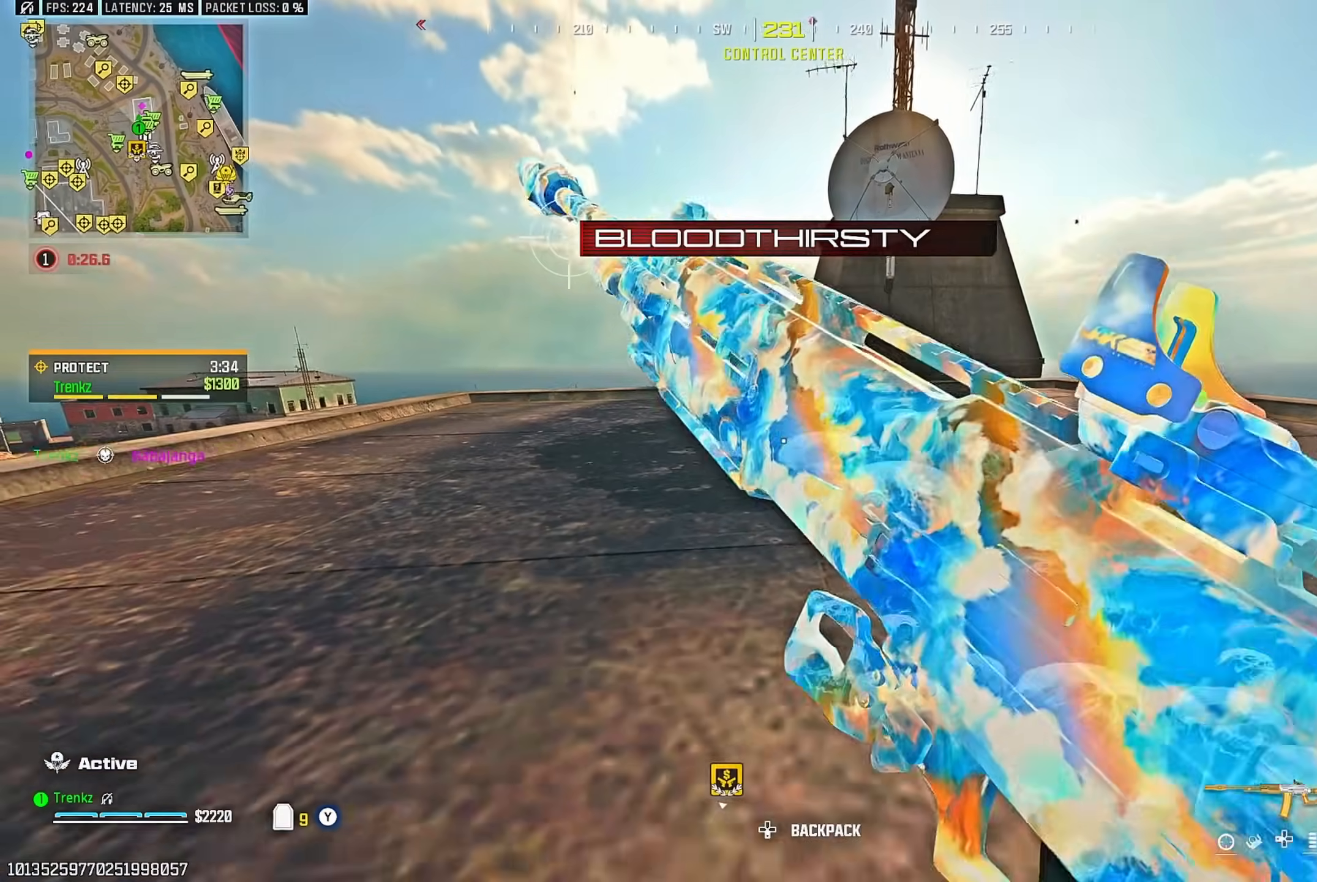
{"buttons": [], "left_stick": "up-left", "right_stick": "center", "events": [[500, "left_stick", "up-left"]]}
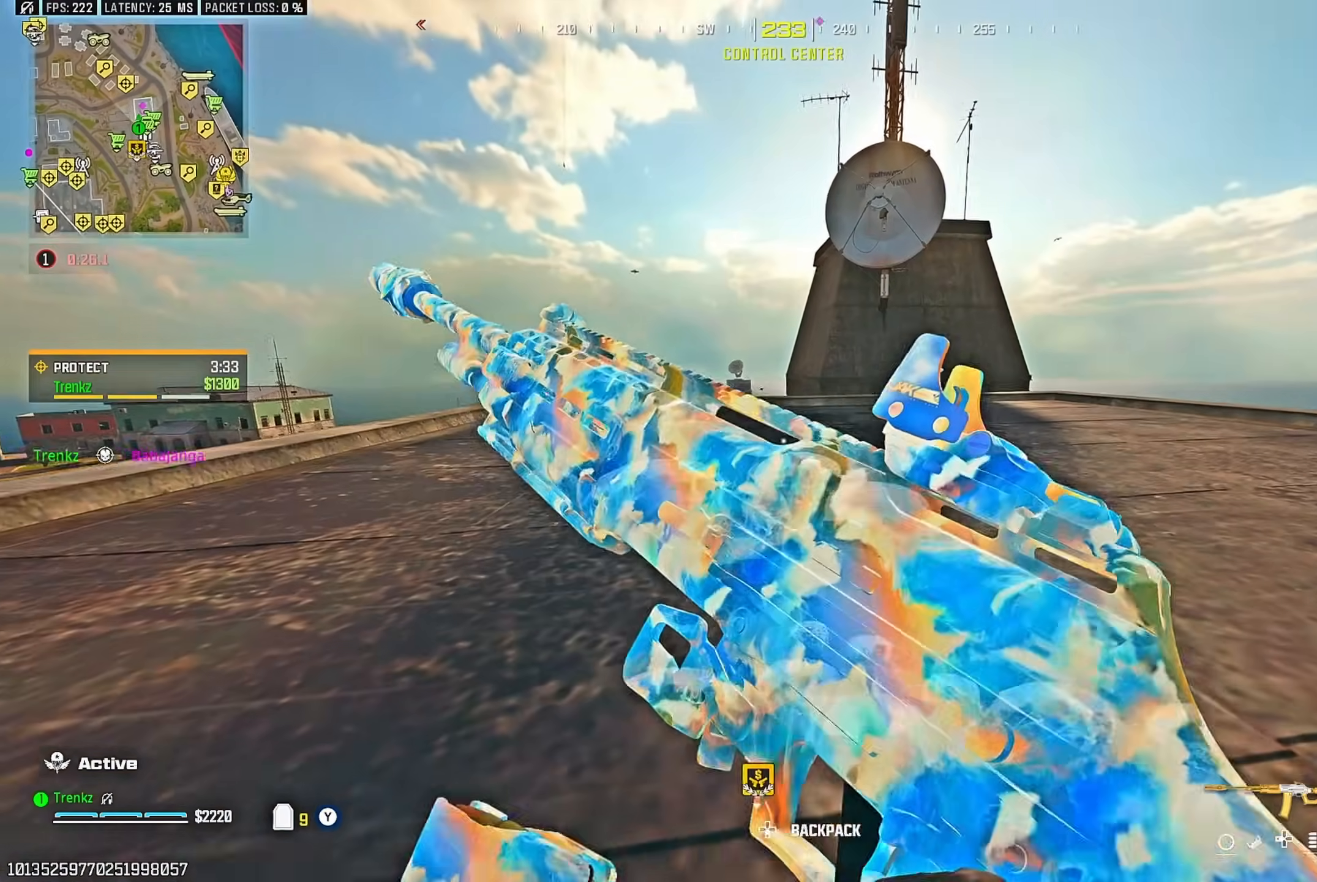
{"buttons": ["L2"], "left_stick": "up-left", "right_stick": "center", "events": [[383, "L3", "down"], [450, "L3", "up"], [483, "L2", "down"]]}
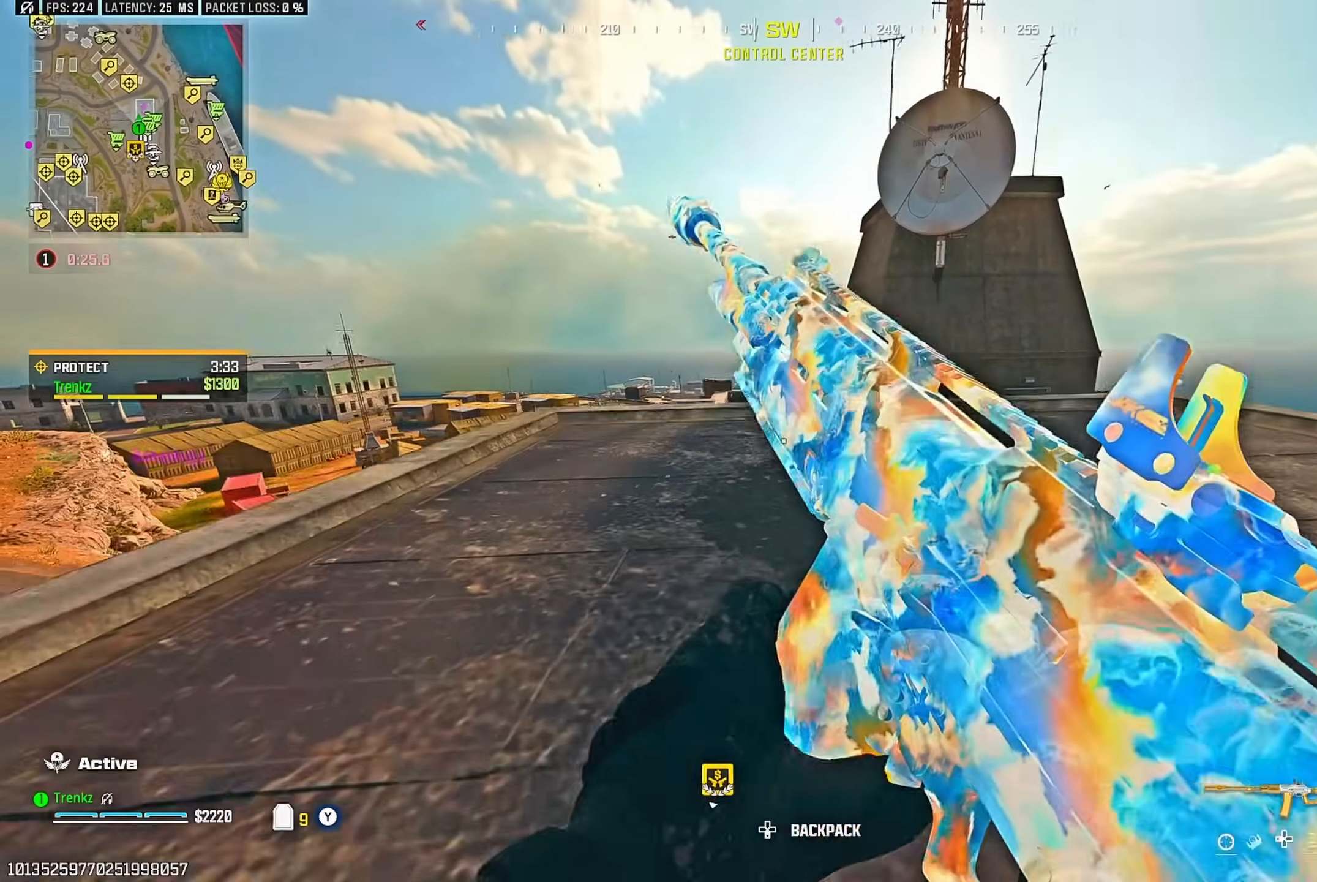
{"buttons": ["L2"], "left_stick": "down", "right_stick": "center", "events": [[133, "left_stick", "down-left"], [250, "left_stick", "down-right"], [450, "left_stick", "down"]]}
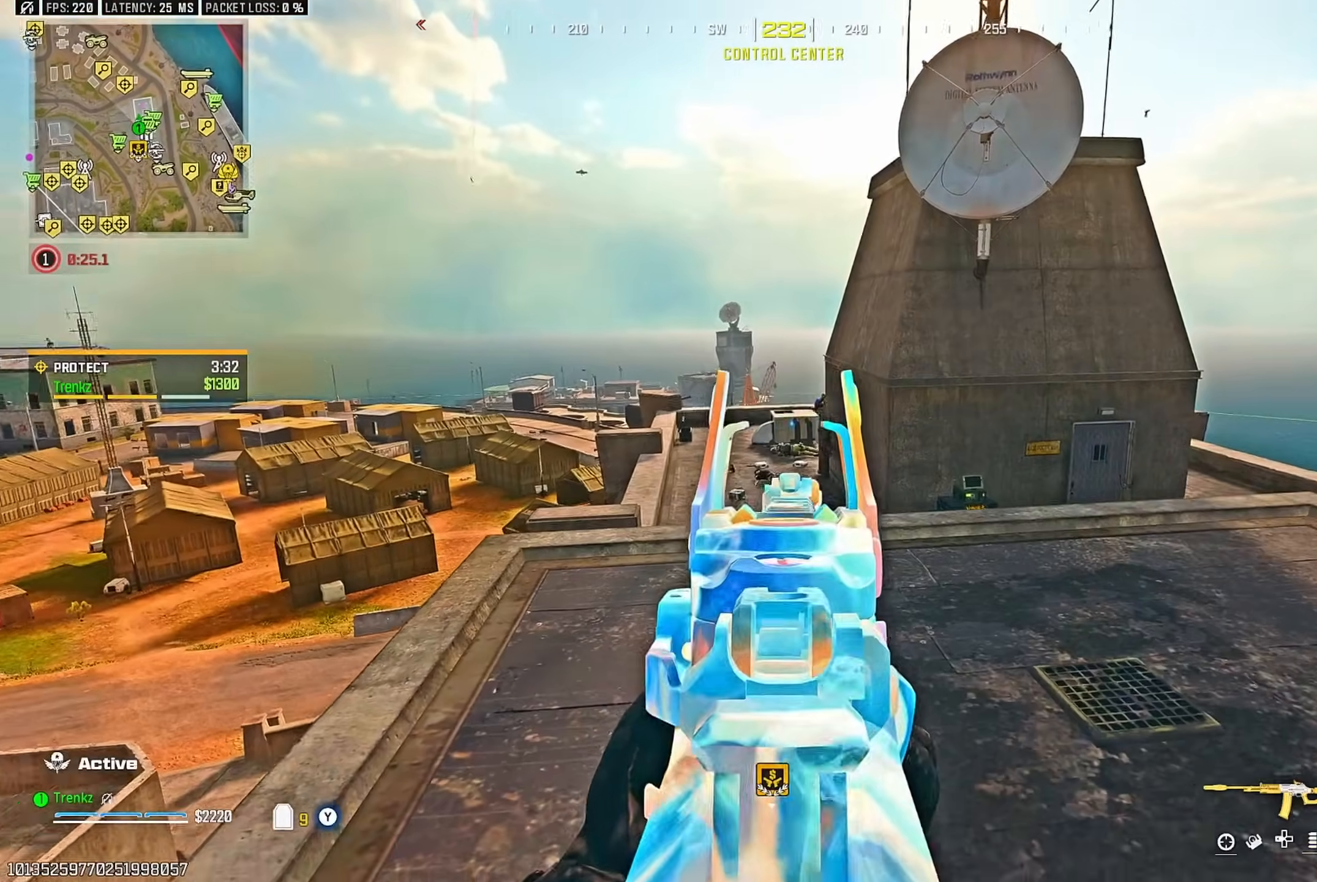
{"buttons": ["TRIANGLE"], "left_stick": "up-right", "right_stick": "right"}
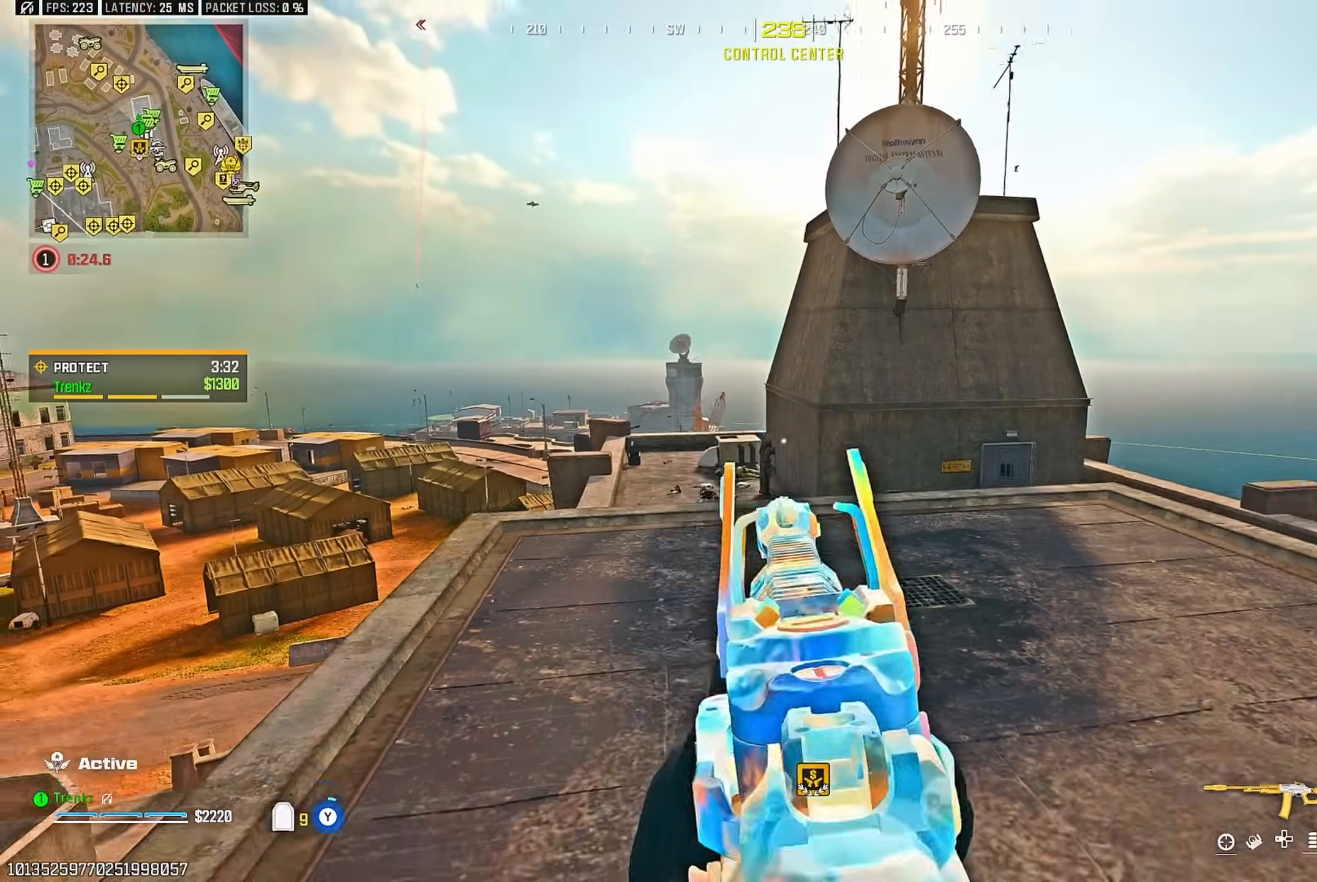
{"buttons": [], "left_stick": "up", "right_stick": "down"}